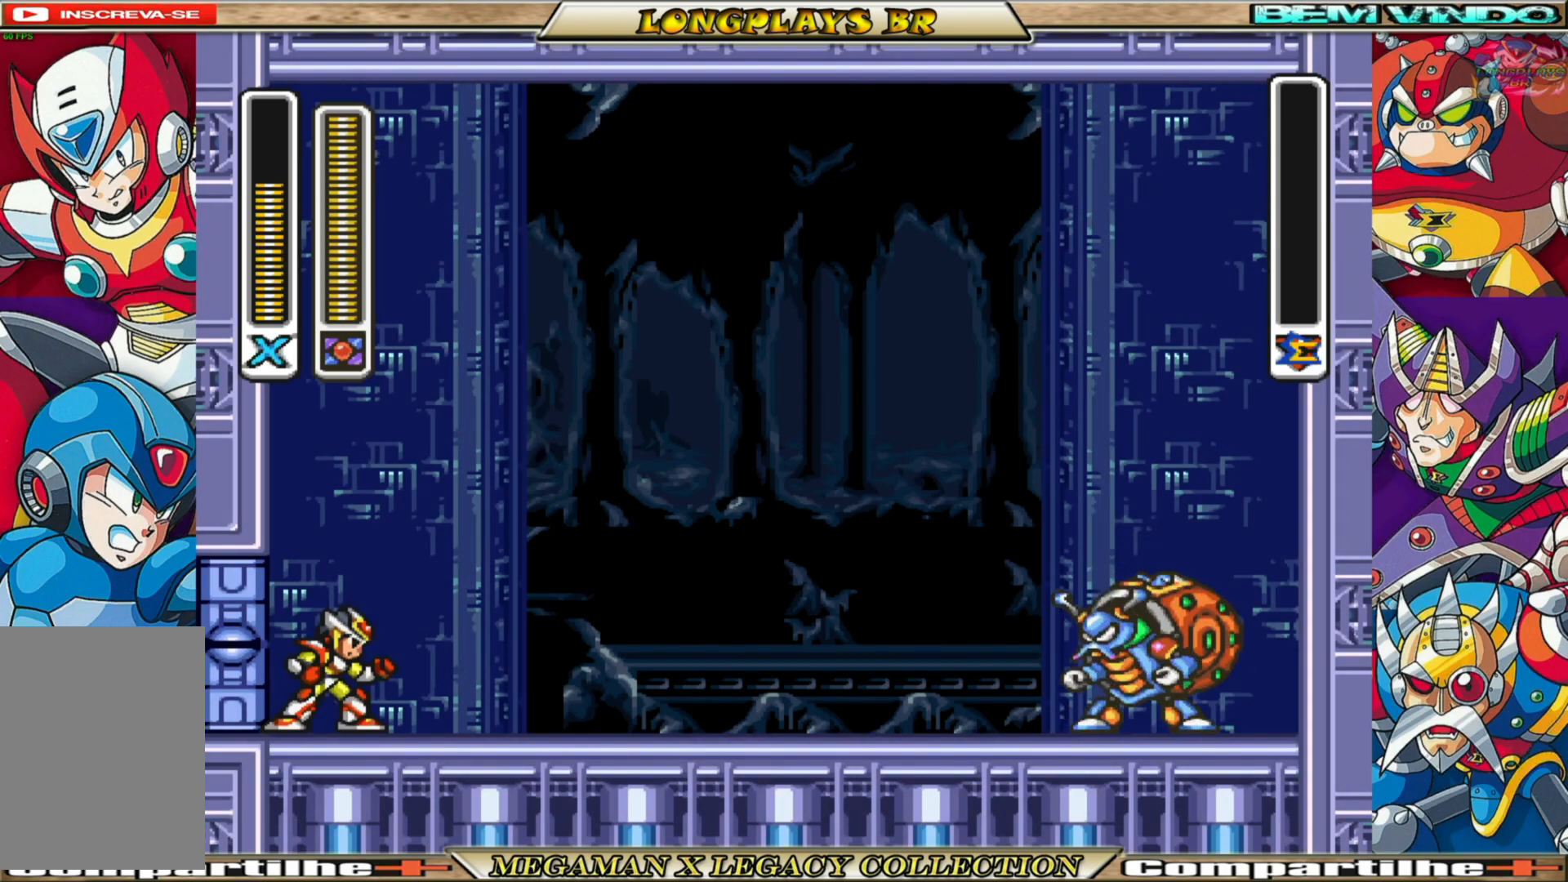
Gameplay with a controller (Xbox layout); each line is a JSON object with the inputs held at the frame after it. "events" lists button and stick changes between this image and that frame as [ms after this image, input, new state], when the widget could be followed in between.
{"buttons": ["DPAD_RIGHT"], "left_stick": "center", "right_stick": "center", "events": [[467, "DPAD_RIGHT", "down"]]}
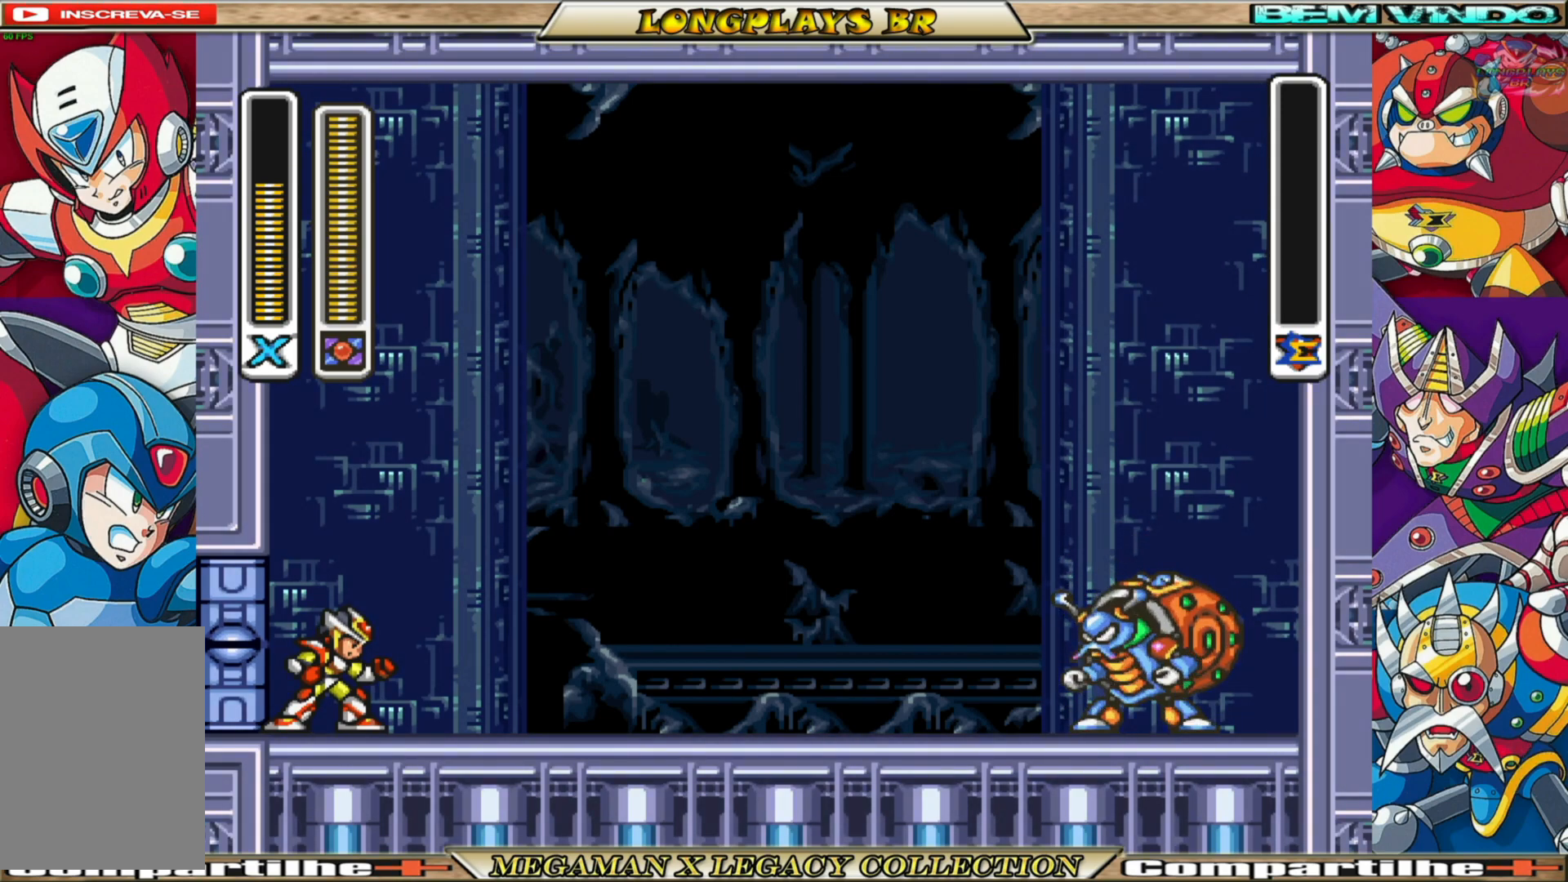
{"buttons": ["B", "DPAD_RIGHT"], "left_stick": "center", "right_stick": "center", "events": [[367, "B", "down"]]}
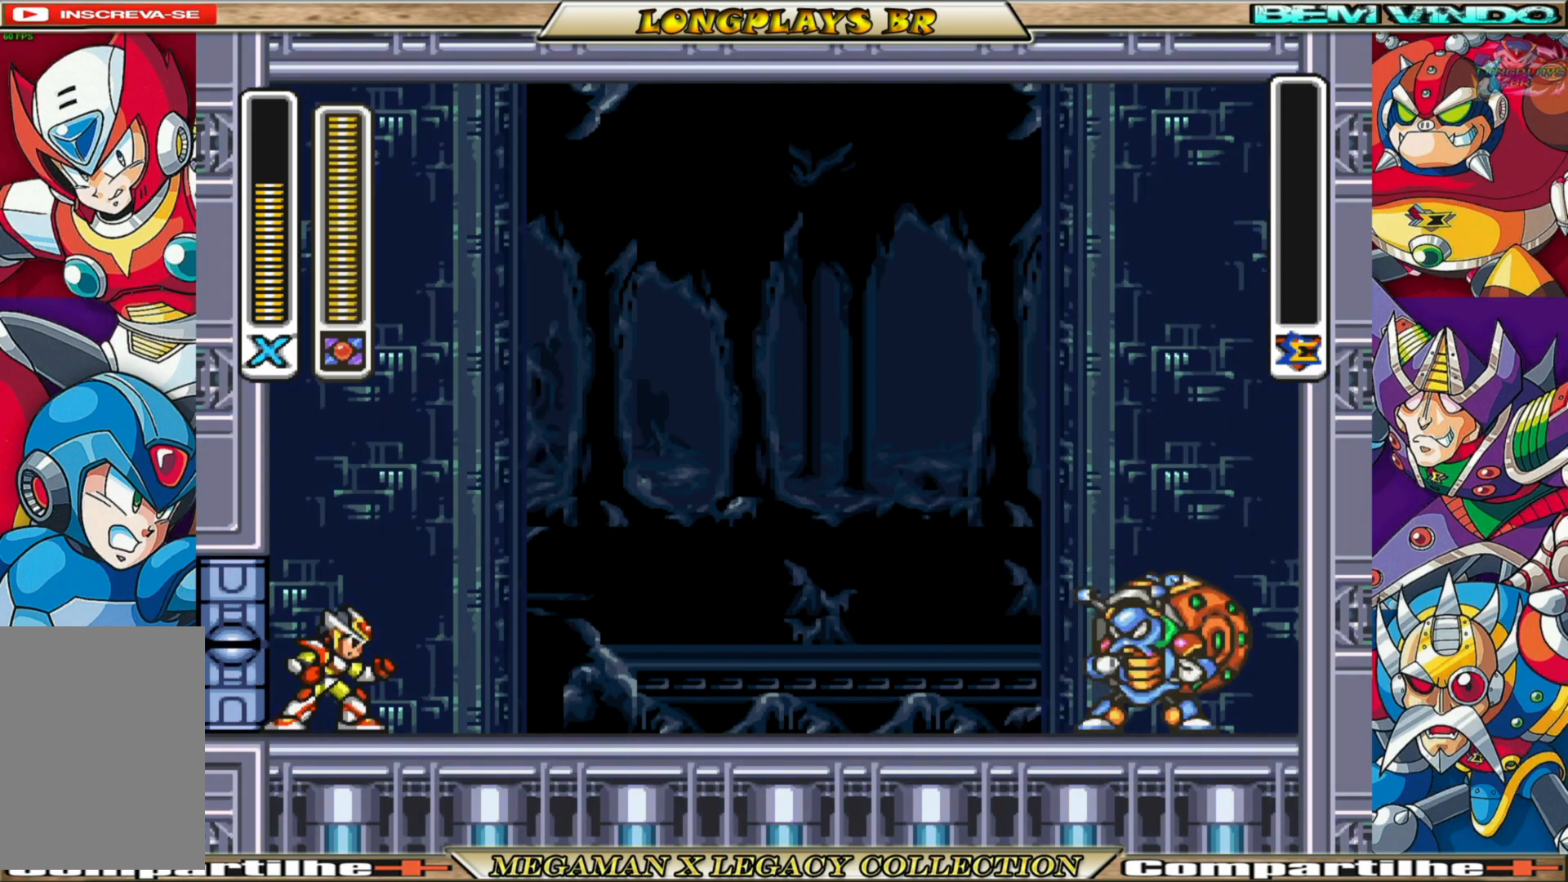
{"buttons": ["DPAD_RIGHT"], "left_stick": "center", "right_stick": "center", "events": [[233, "B", "up"]]}
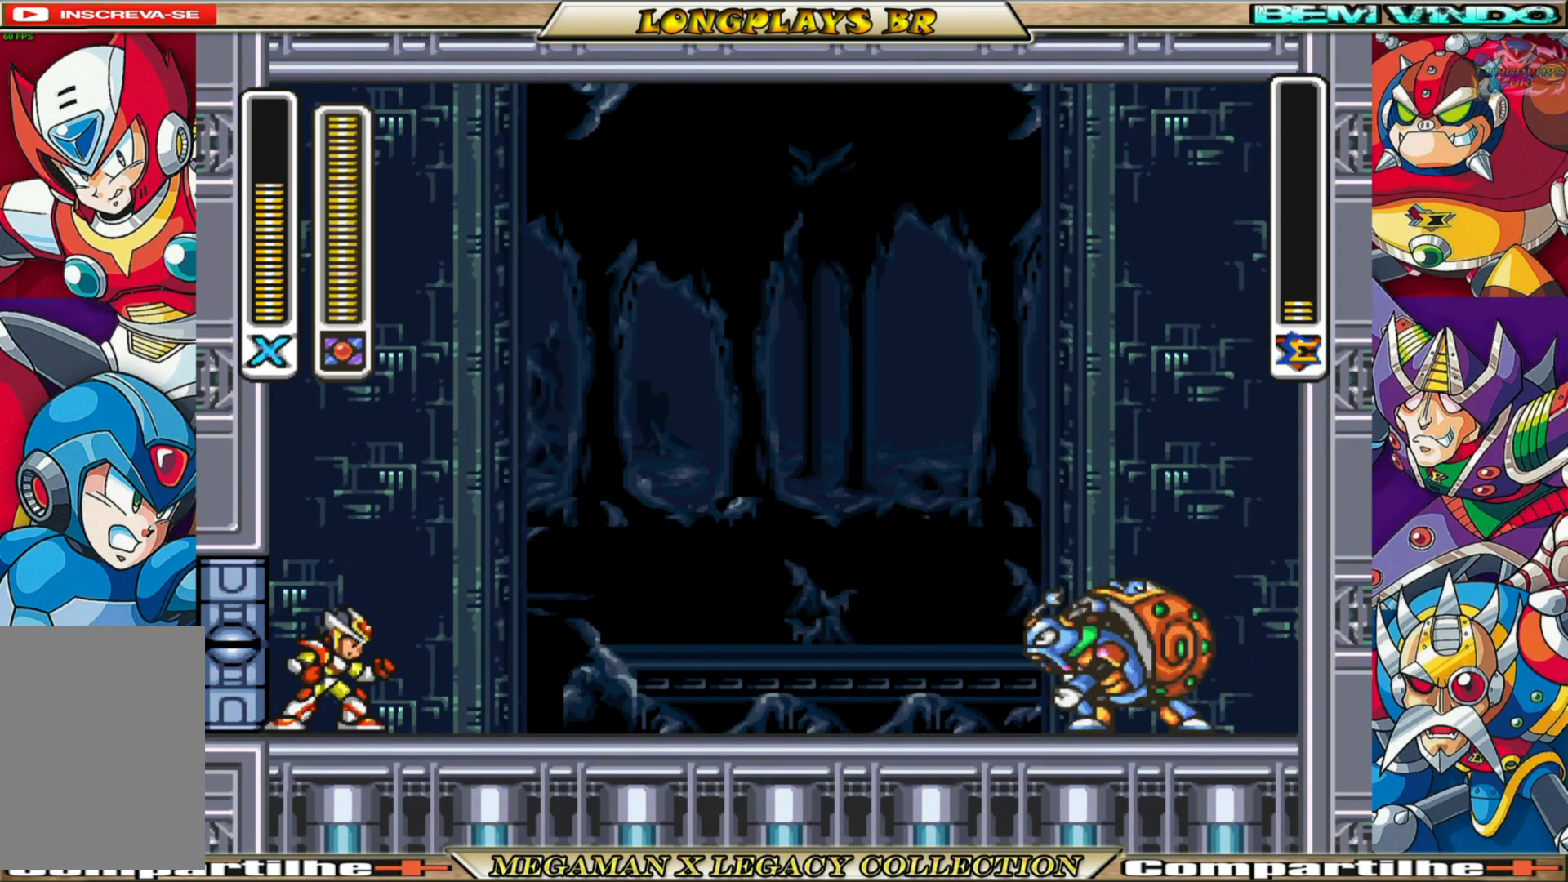
{"buttons": ["DPAD_RIGHT"], "left_stick": "center", "right_stick": "center", "events": []}
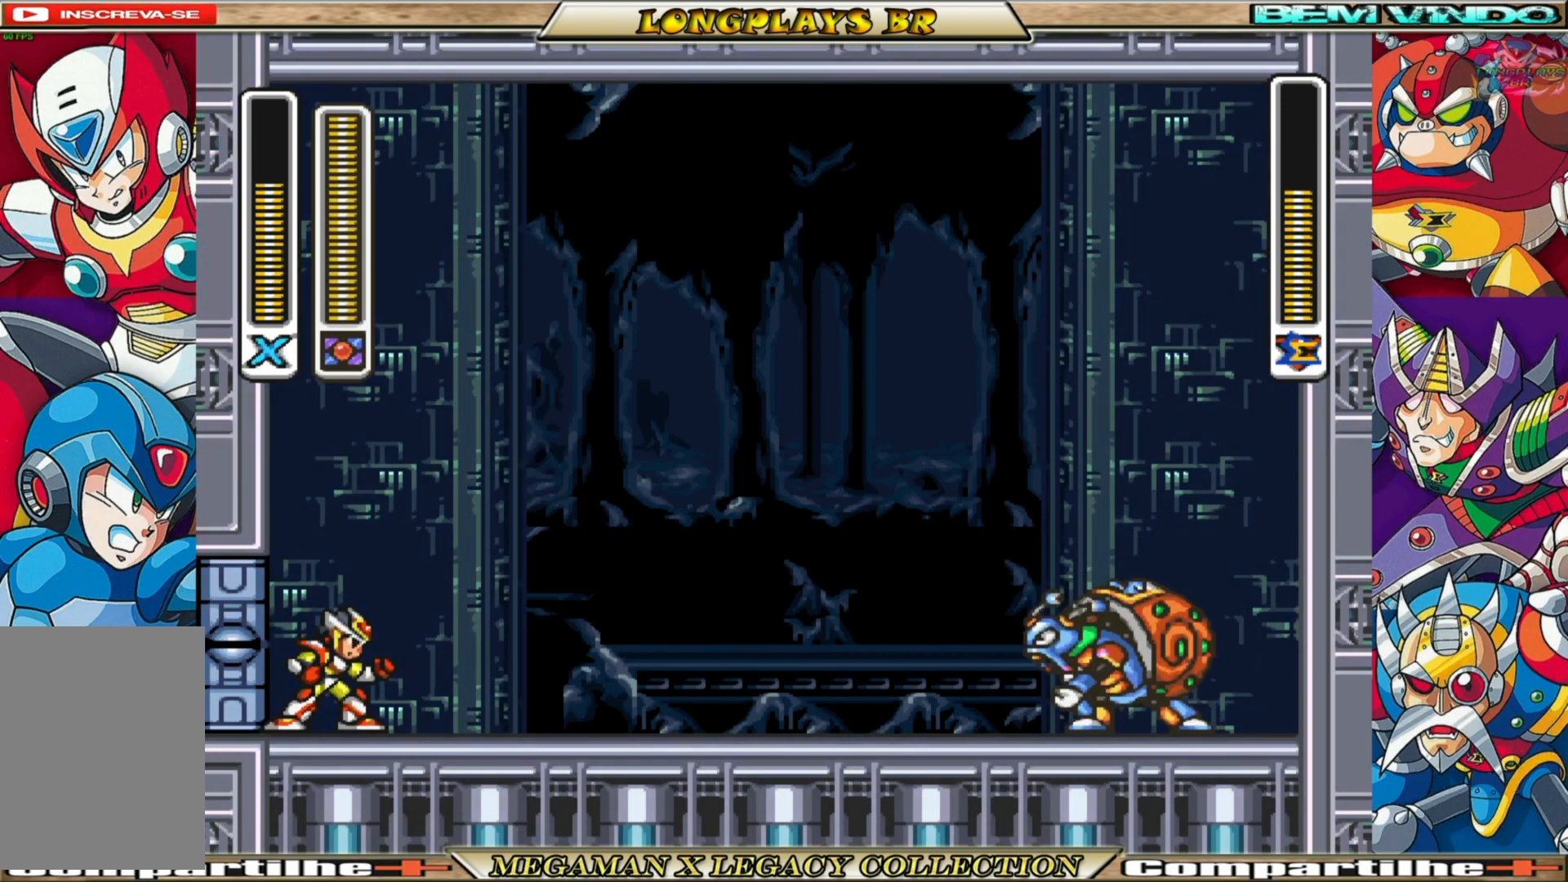
{"buttons": ["B", "DPAD_RIGHT"], "left_stick": "center", "right_stick": "center", "events": [[383, "B", "down"]]}
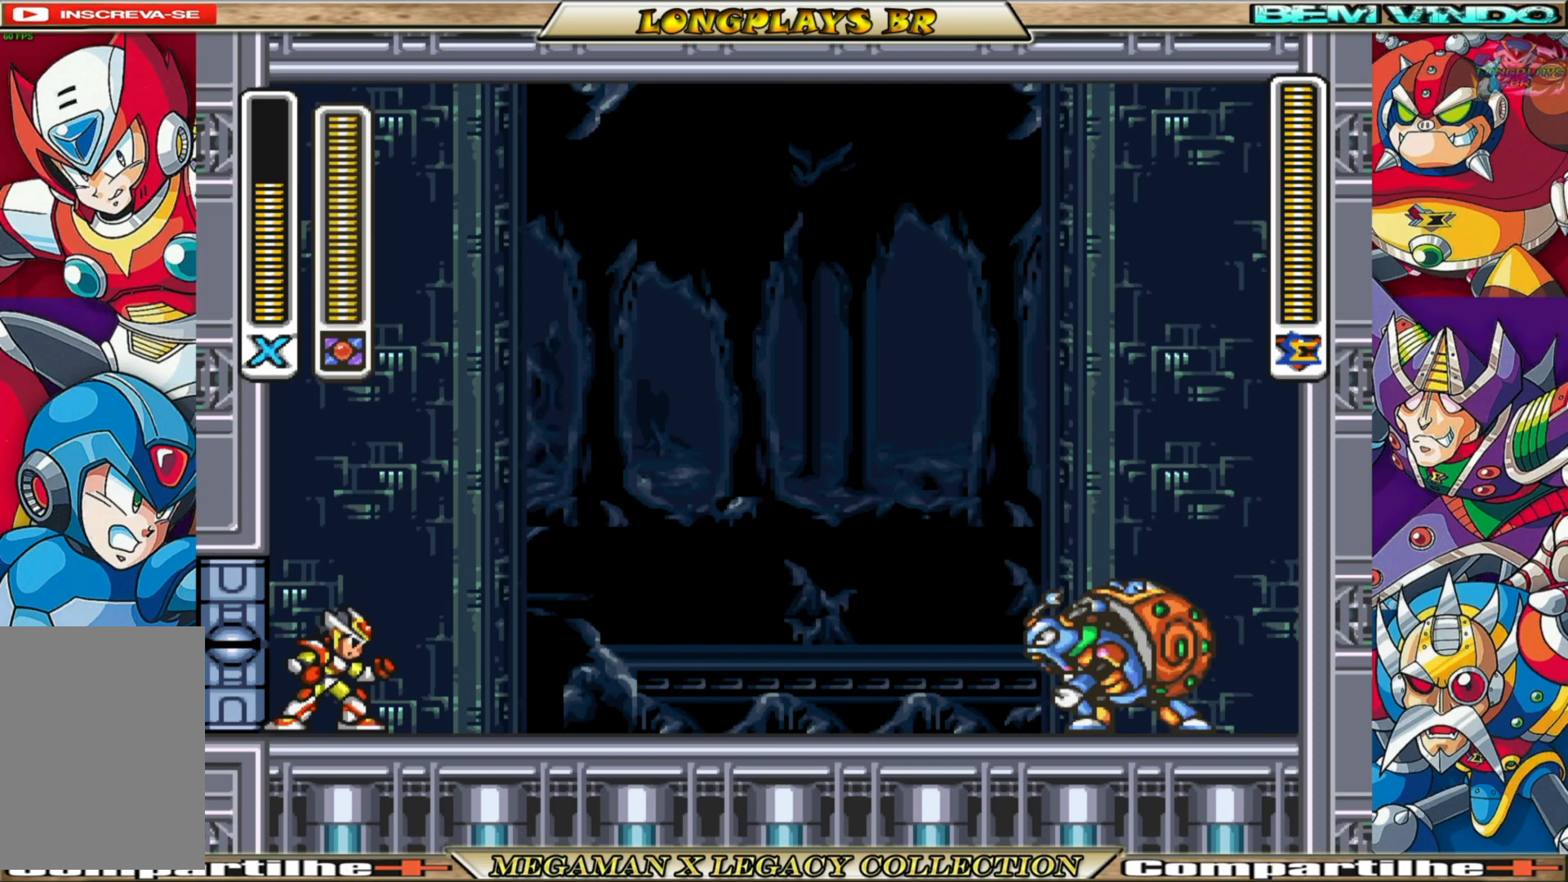
{"buttons": ["DPAD_RIGHT"], "left_stick": "center", "right_stick": "center", "events": [[167, "B", "up"]]}
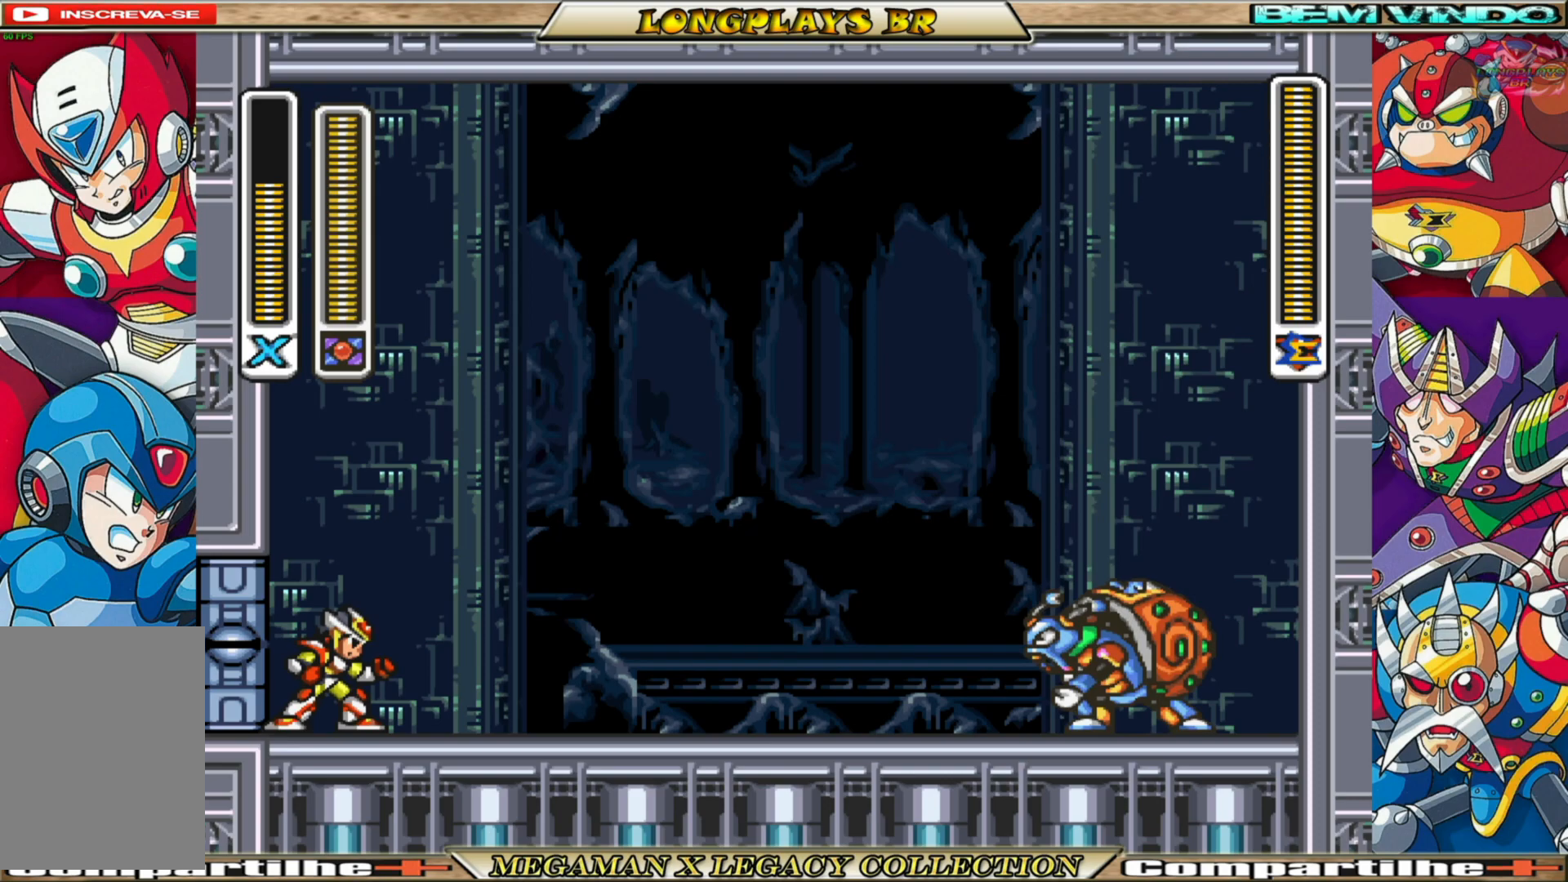
{"buttons": ["B", "DPAD_RIGHT"], "left_stick": "center", "right_stick": "center", "events": [[17, "B", "down"], [317, "B", "up"], [450, "B", "down"]]}
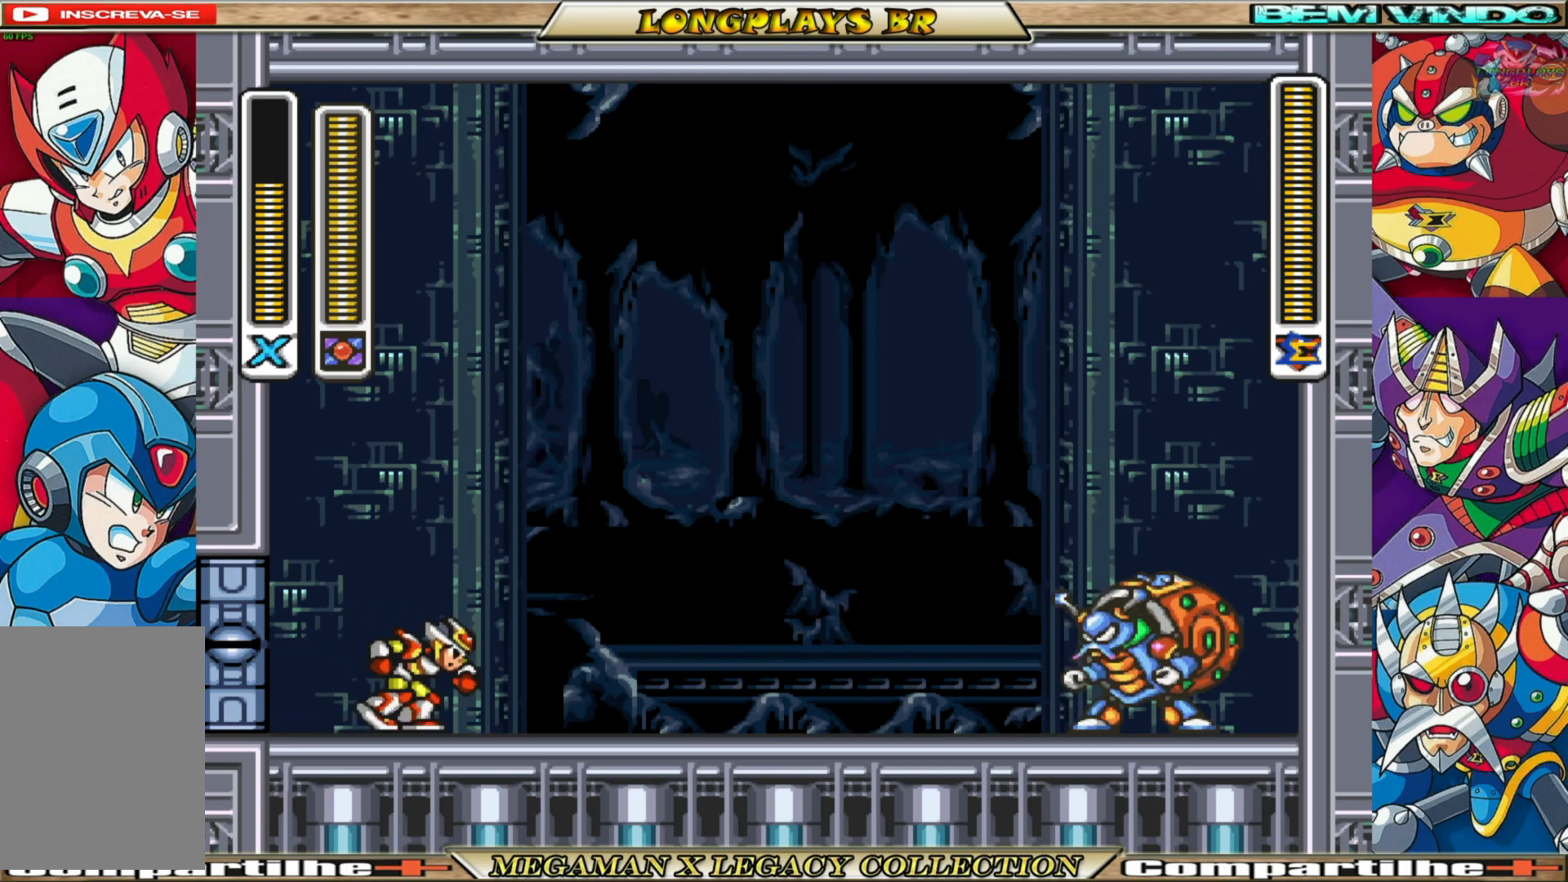
{"buttons": [], "left_stick": "center", "right_stick": "center", "events": [[150, "B", "up"], [217, "DPAD_RIGHT", "up"], [217, "X", "down"], [333, "X", "up"]]}
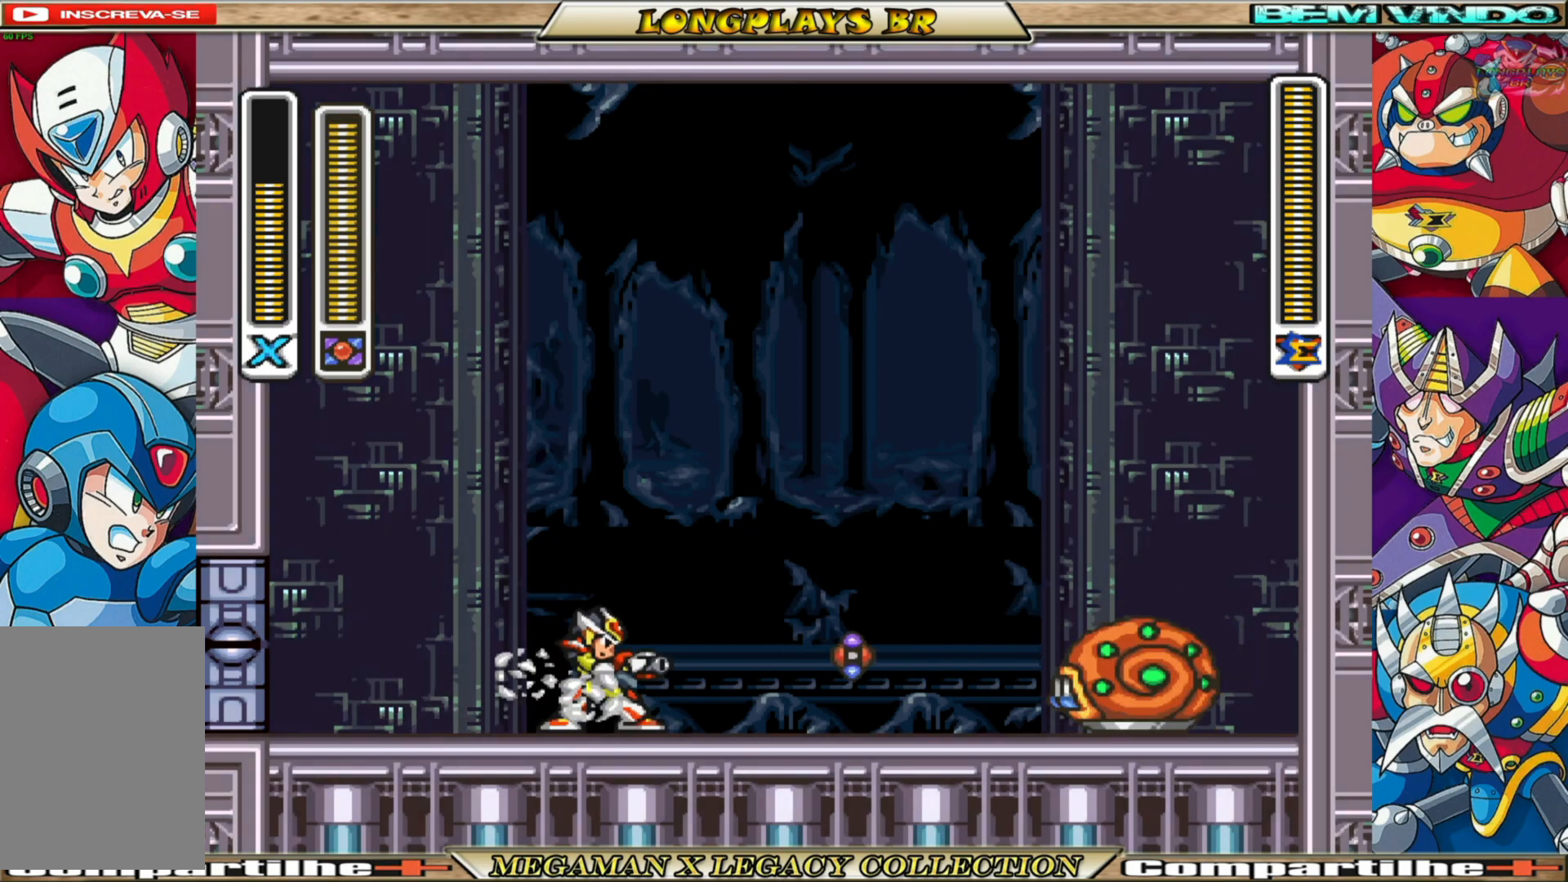
{"buttons": [], "left_stick": "center", "right_stick": "center", "events": []}
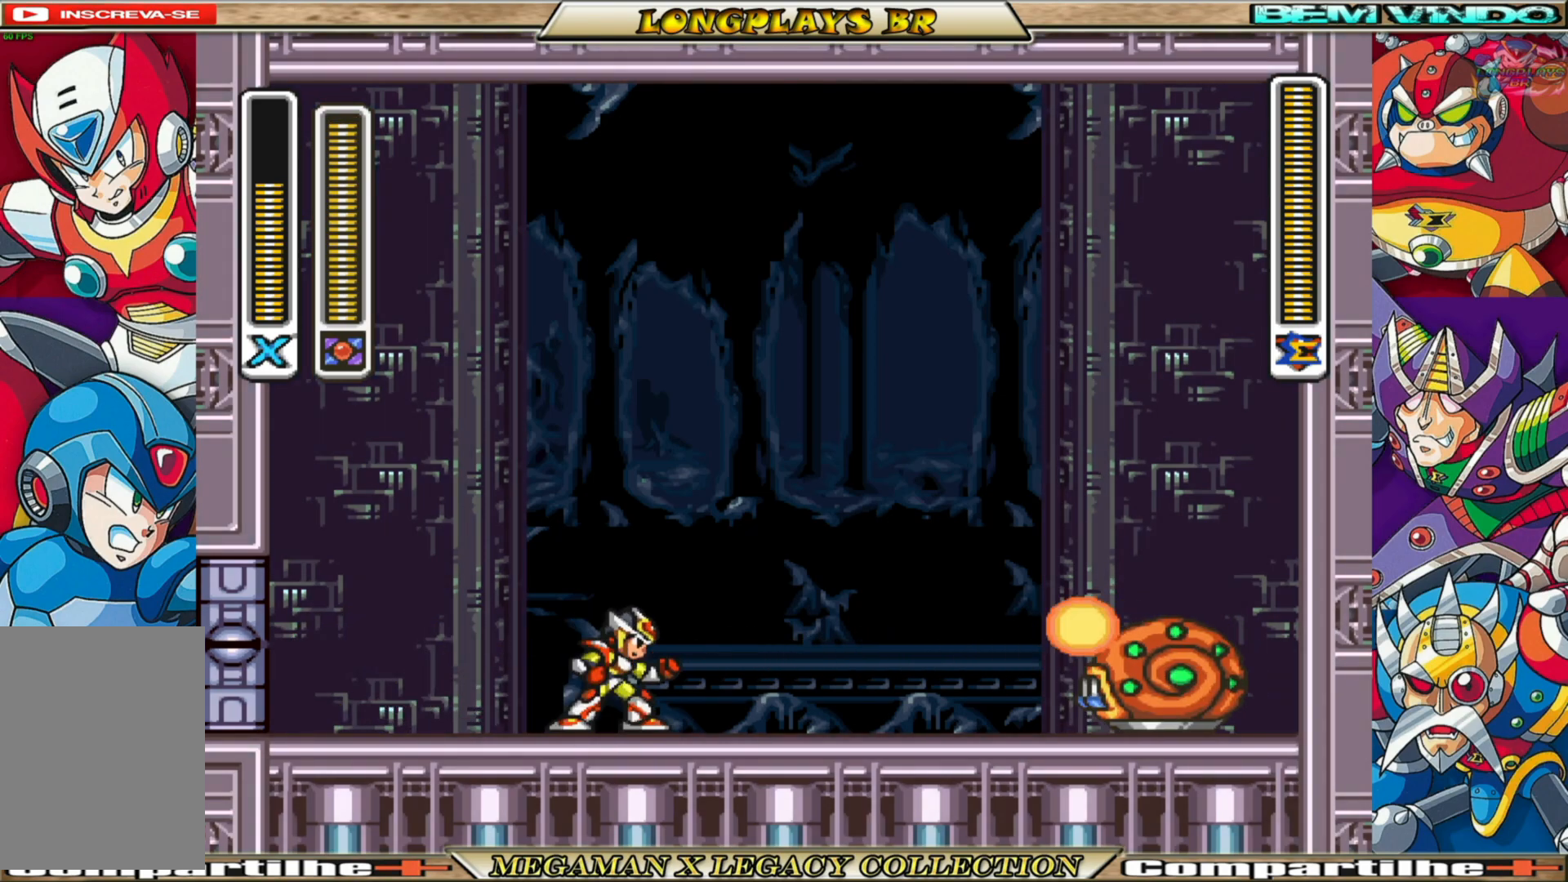
{"buttons": ["X"], "left_stick": "center", "right_stick": "center", "events": [[483, "X", "down"]]}
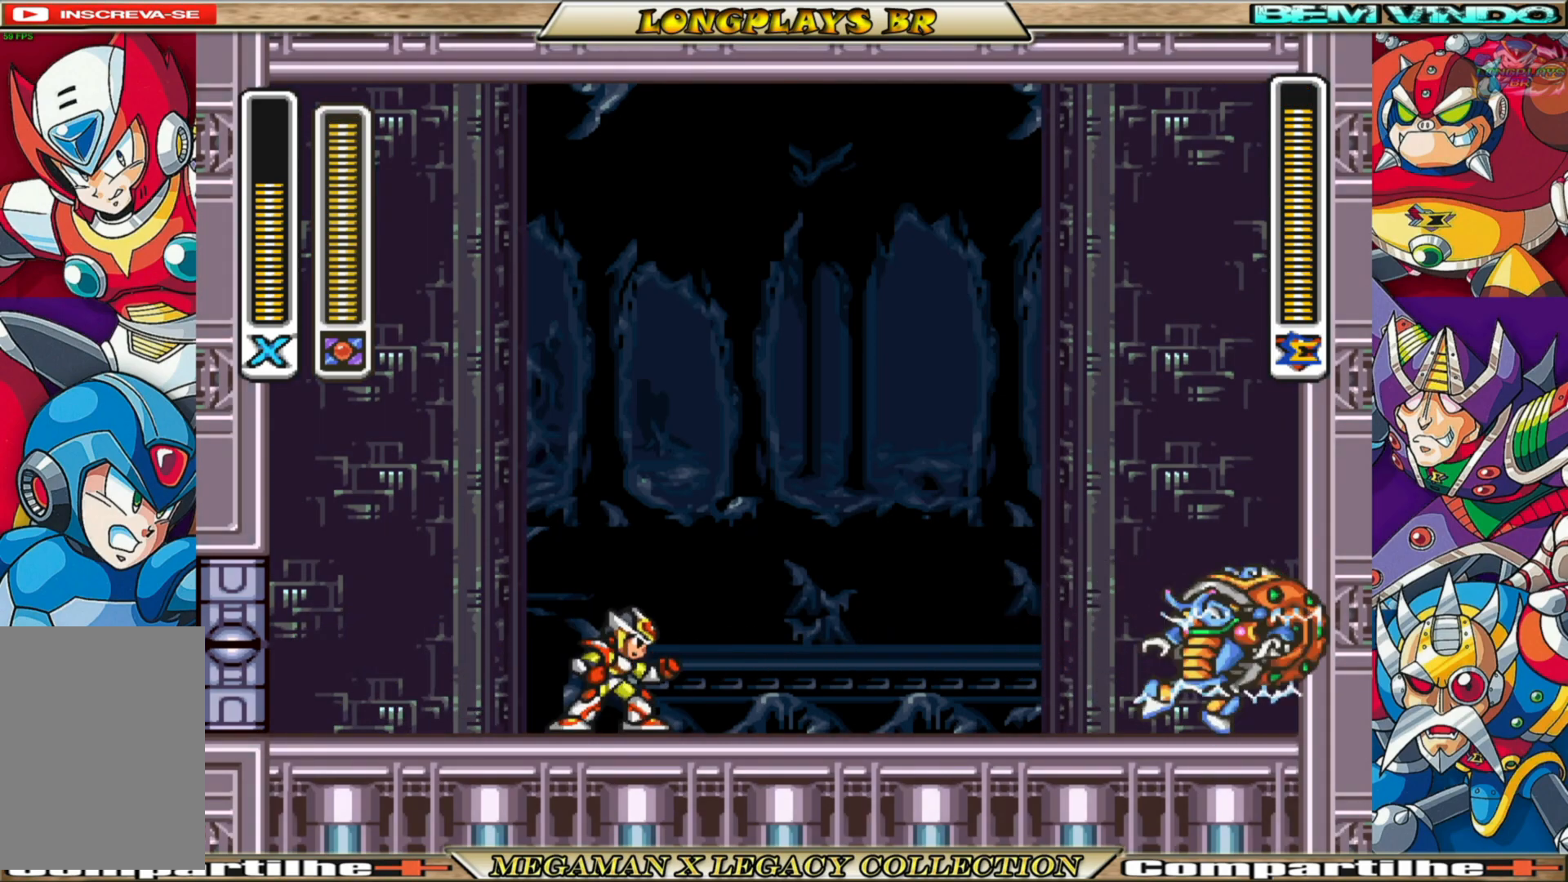
{"buttons": [], "left_stick": "center", "right_stick": "center", "events": [[50, "X", "up"]]}
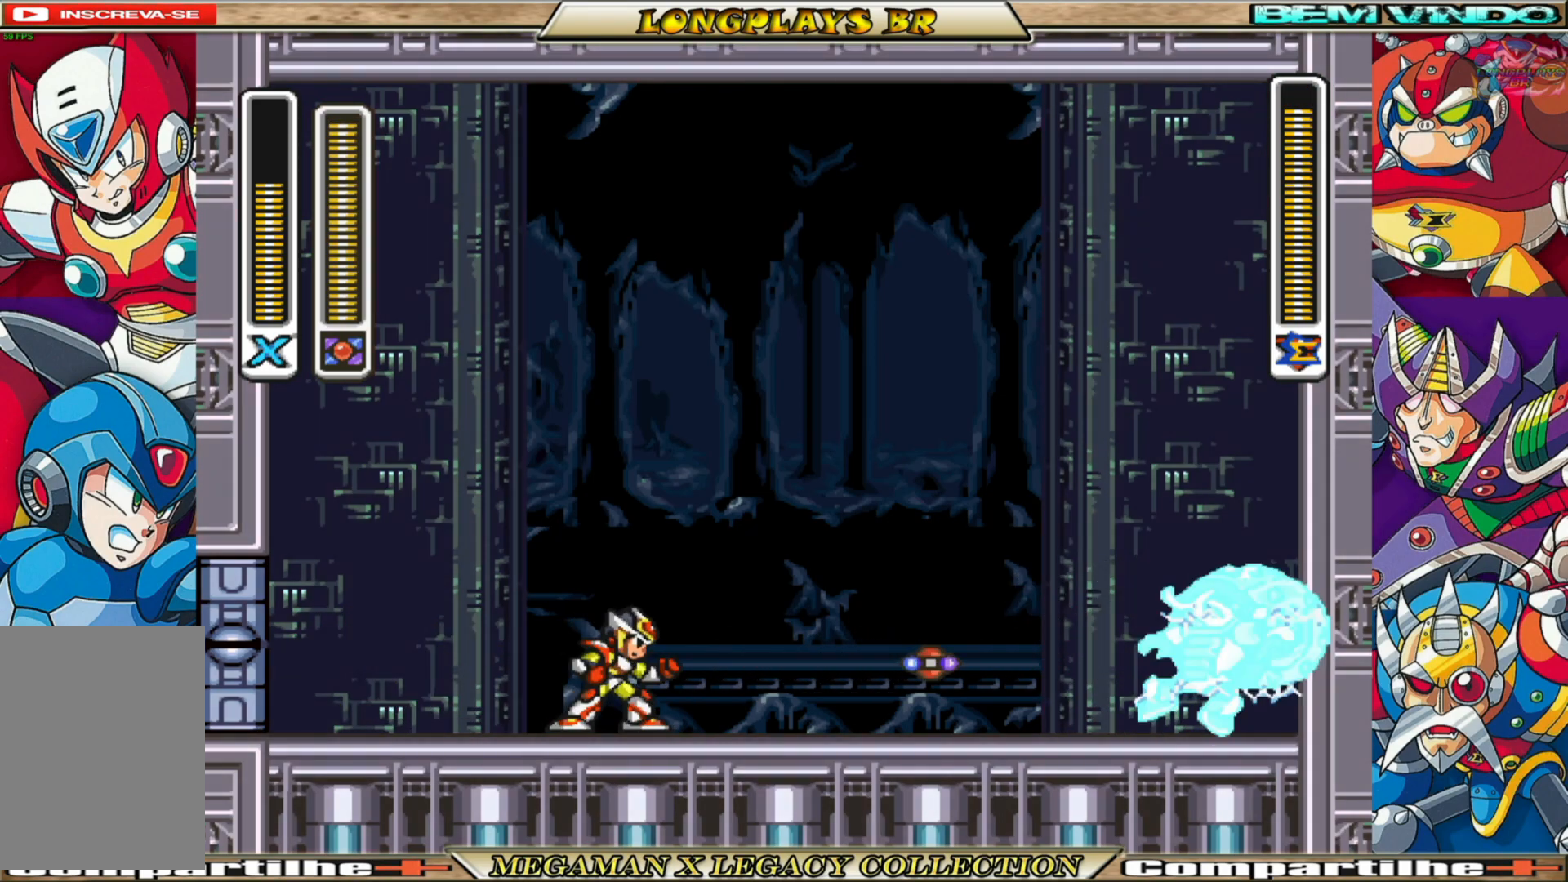
{"buttons": ["X"], "left_stick": "center", "right_stick": "center", "events": [[33, "DPAD_LEFT", "down"], [283, "DPAD_LEFT", "up"], [433, "X", "down"]]}
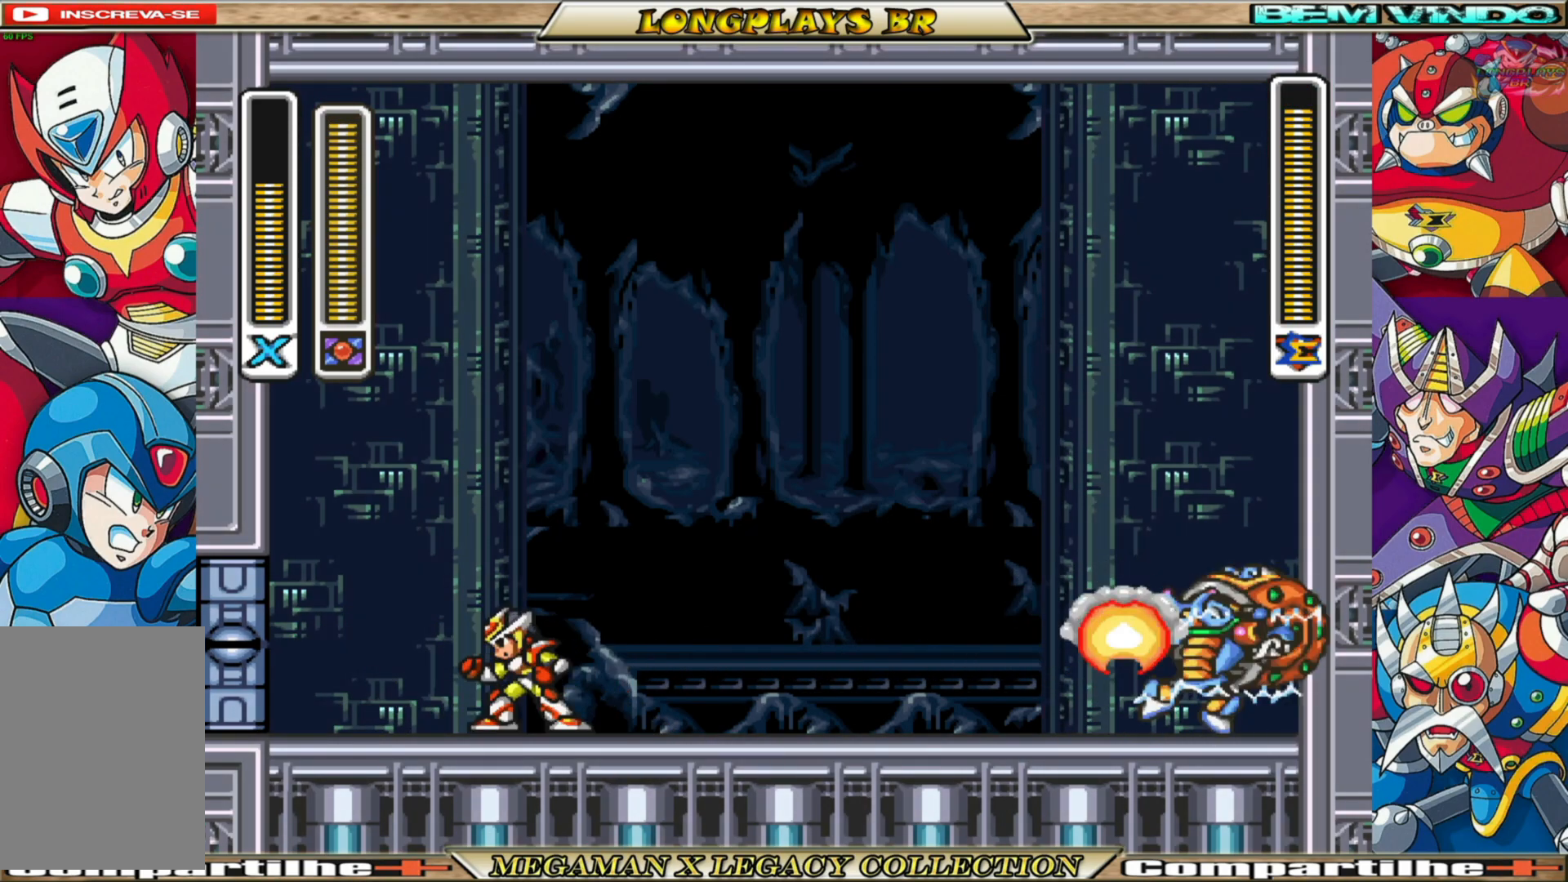
{"buttons": [], "left_stick": "center", "right_stick": "center", "events": [[67, "X", "up"], [317, "X", "down"], [433, "X", "up"]]}
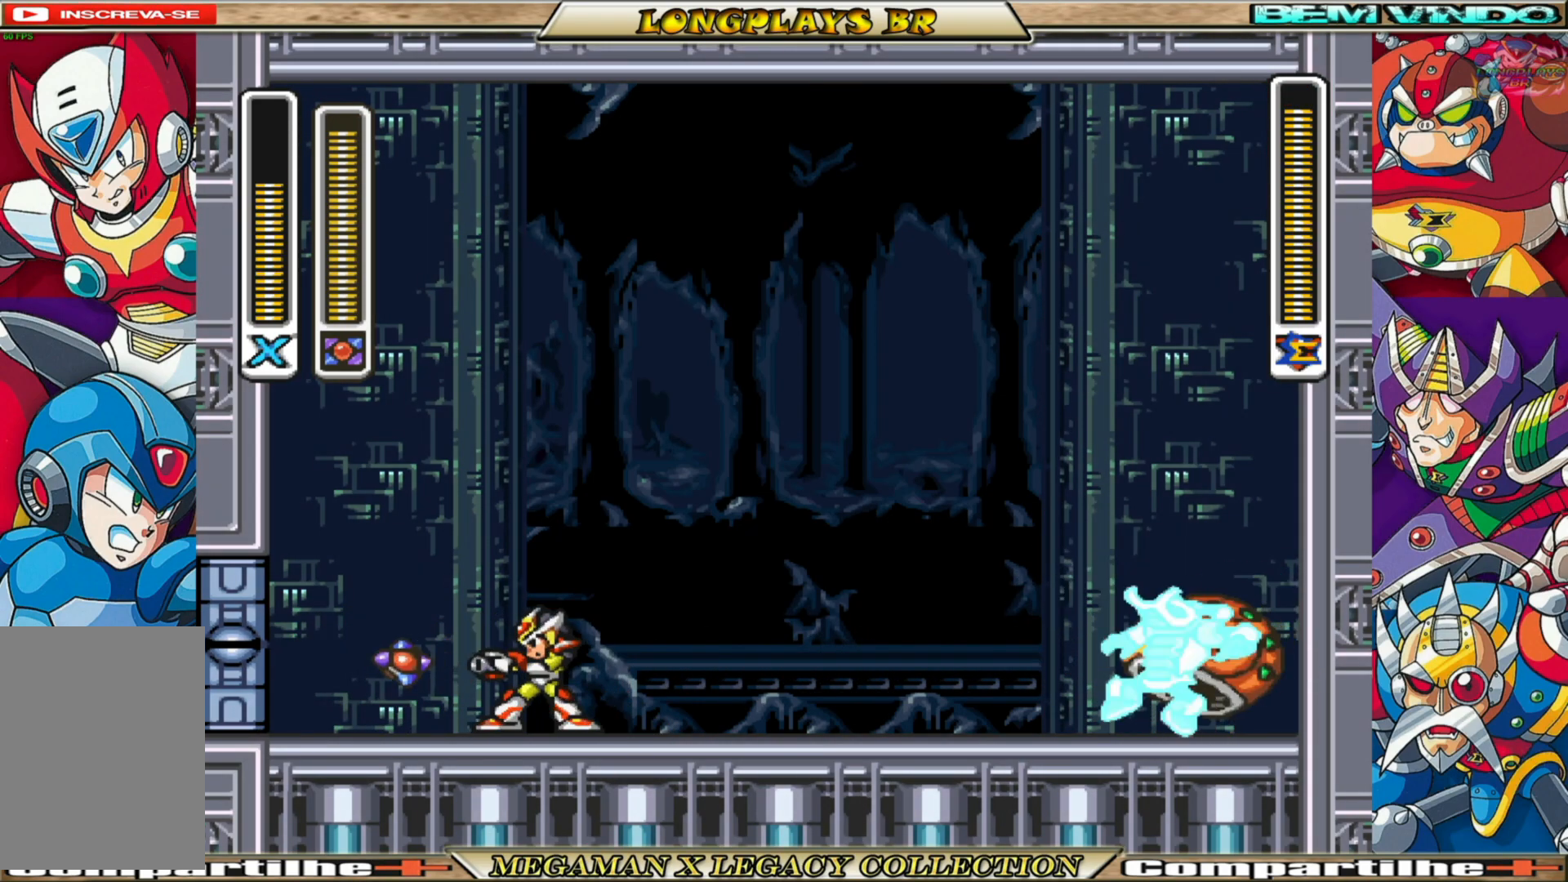
{"buttons": ["DPAD_LEFT"], "left_stick": "center", "right_stick": "center", "events": [[183, "DPAD_LEFT", "down"], [217, "A", "down"], [217, "B", "down"], [467, "A", "up"], [483, "B", "up"]]}
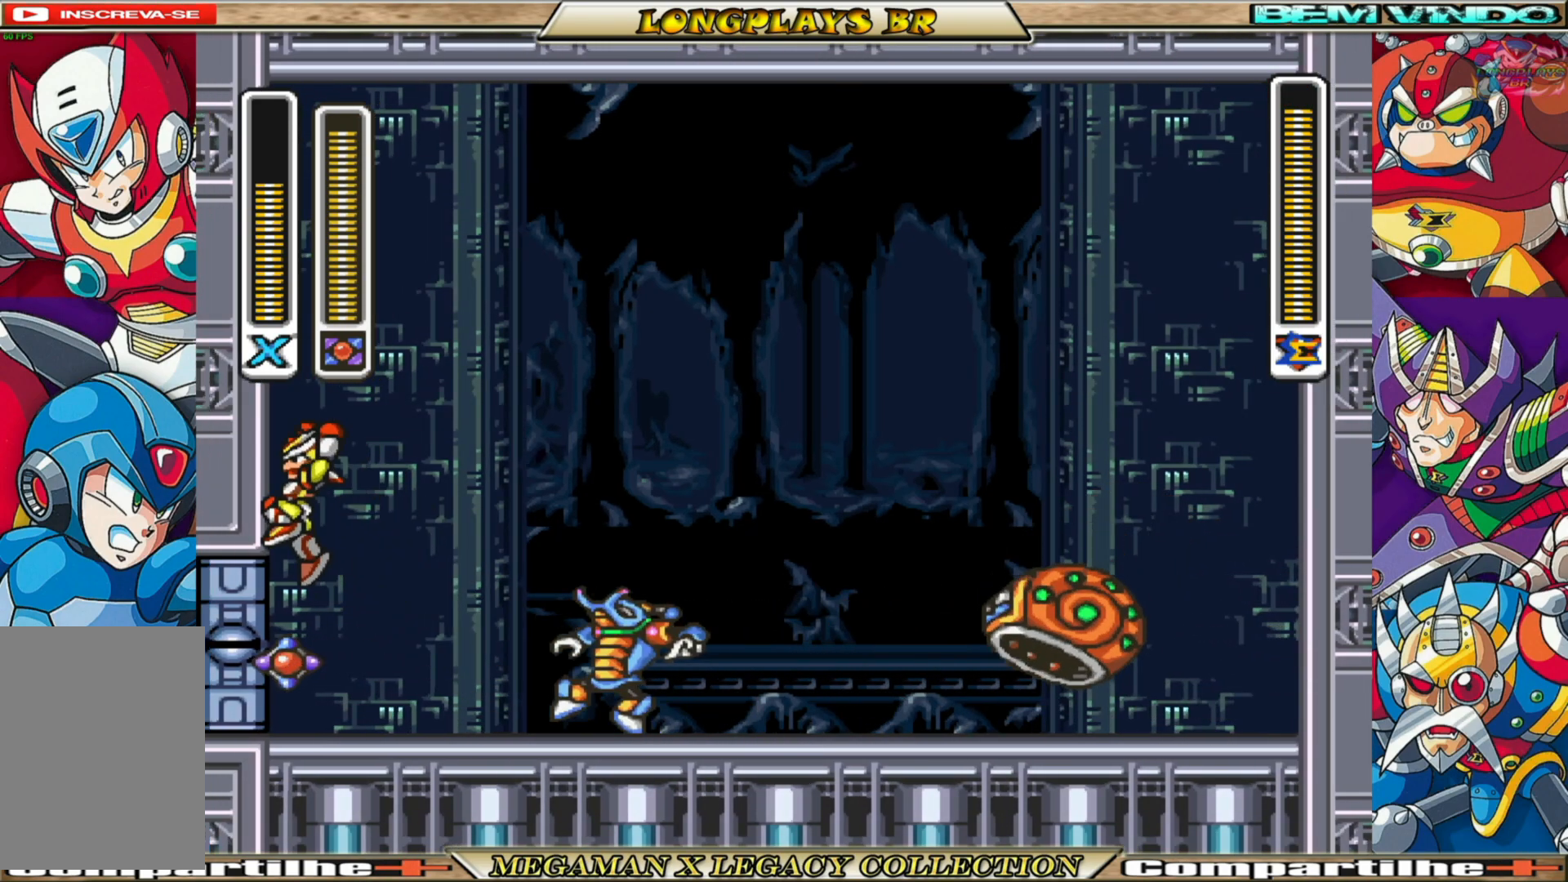
{"buttons": ["A", "B", "DPAD_RIGHT"], "left_stick": "center", "right_stick": "center", "events": [[33, "B", "down"], [50, "A", "down"], [167, "DPAD_LEFT", "up"], [250, "DPAD_RIGHT", "down"]]}
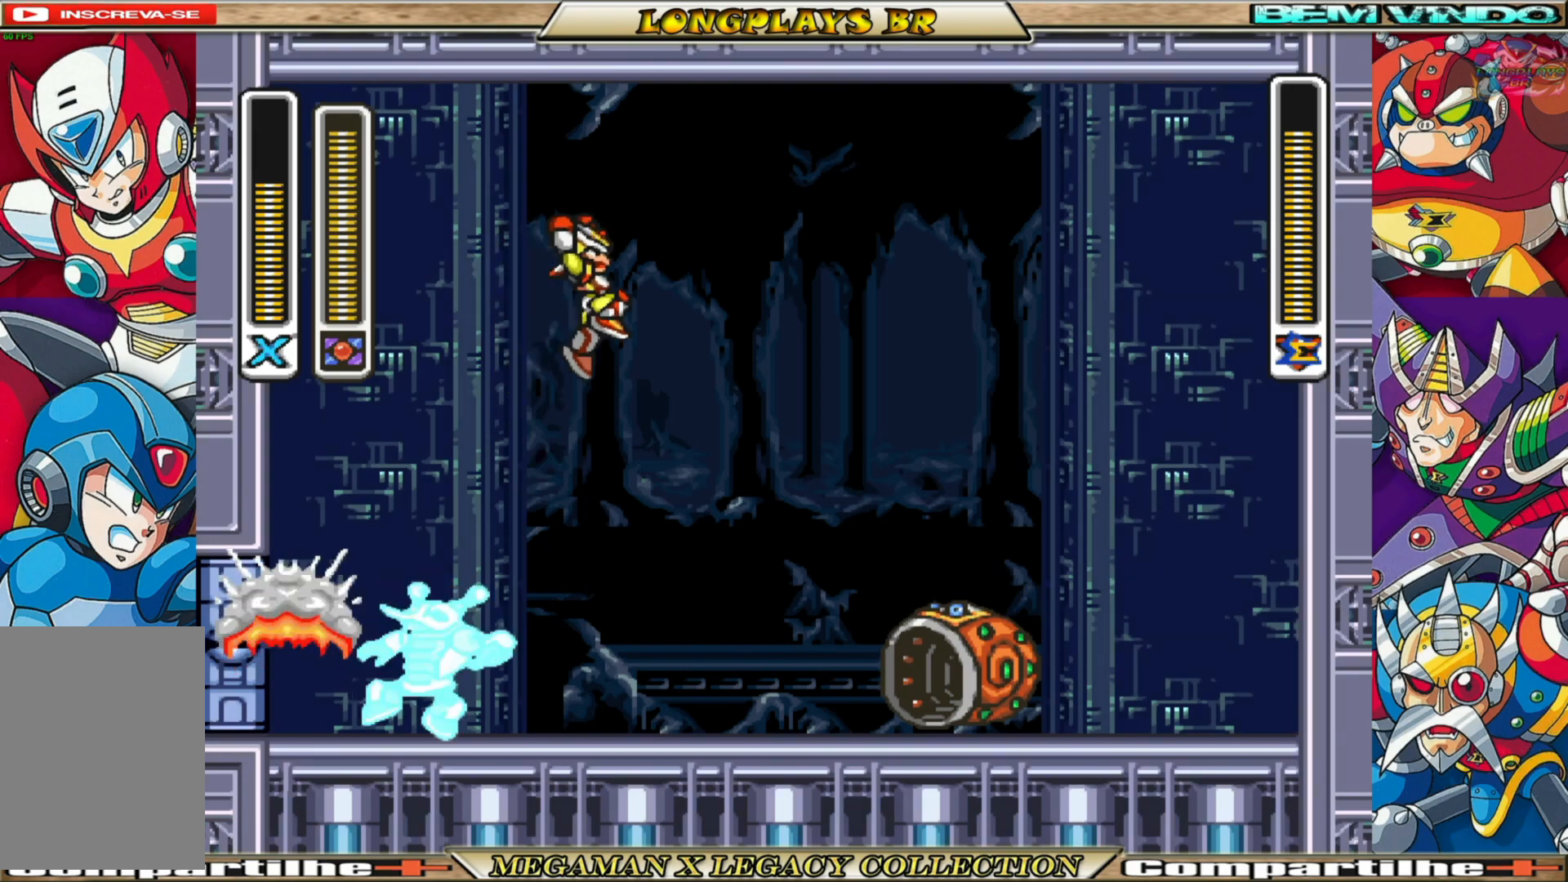
{"buttons": ["DPAD_RIGHT"], "left_stick": "center", "right_stick": "center", "events": [[50, "A", "up"], [50, "B", "up"], [183, "DPAD_RIGHT", "up"], [367, "DPAD_RIGHT", "down"]]}
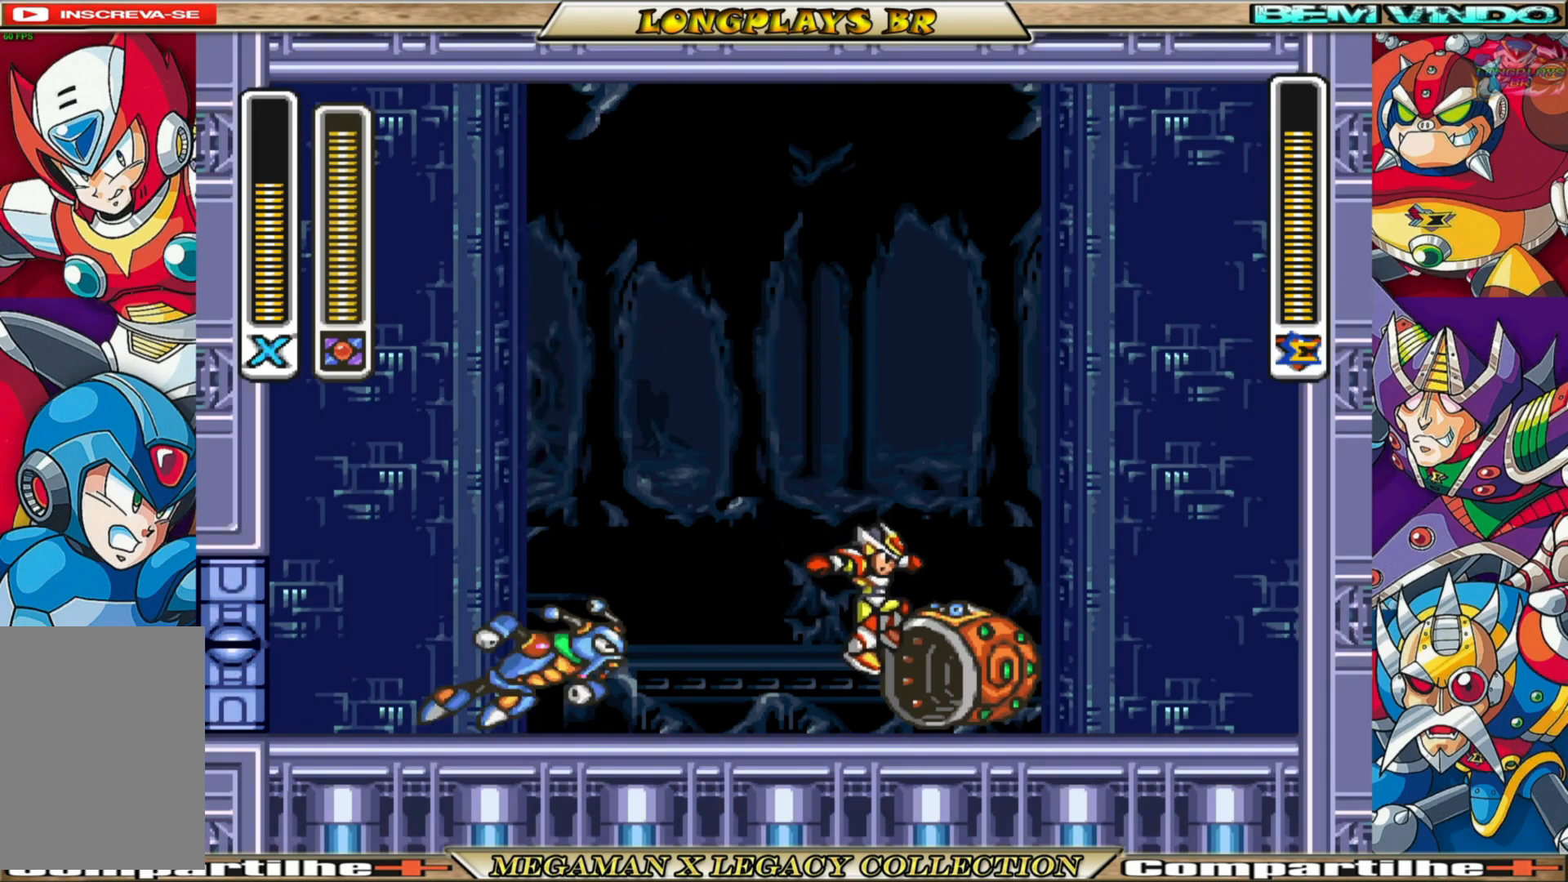
{"buttons": ["DPAD_LEFT"], "left_stick": "center", "right_stick": "center", "events": [[100, "B", "down"], [317, "B", "up"], [383, "DPAD_RIGHT", "up"], [483, "DPAD_LEFT", "down"]]}
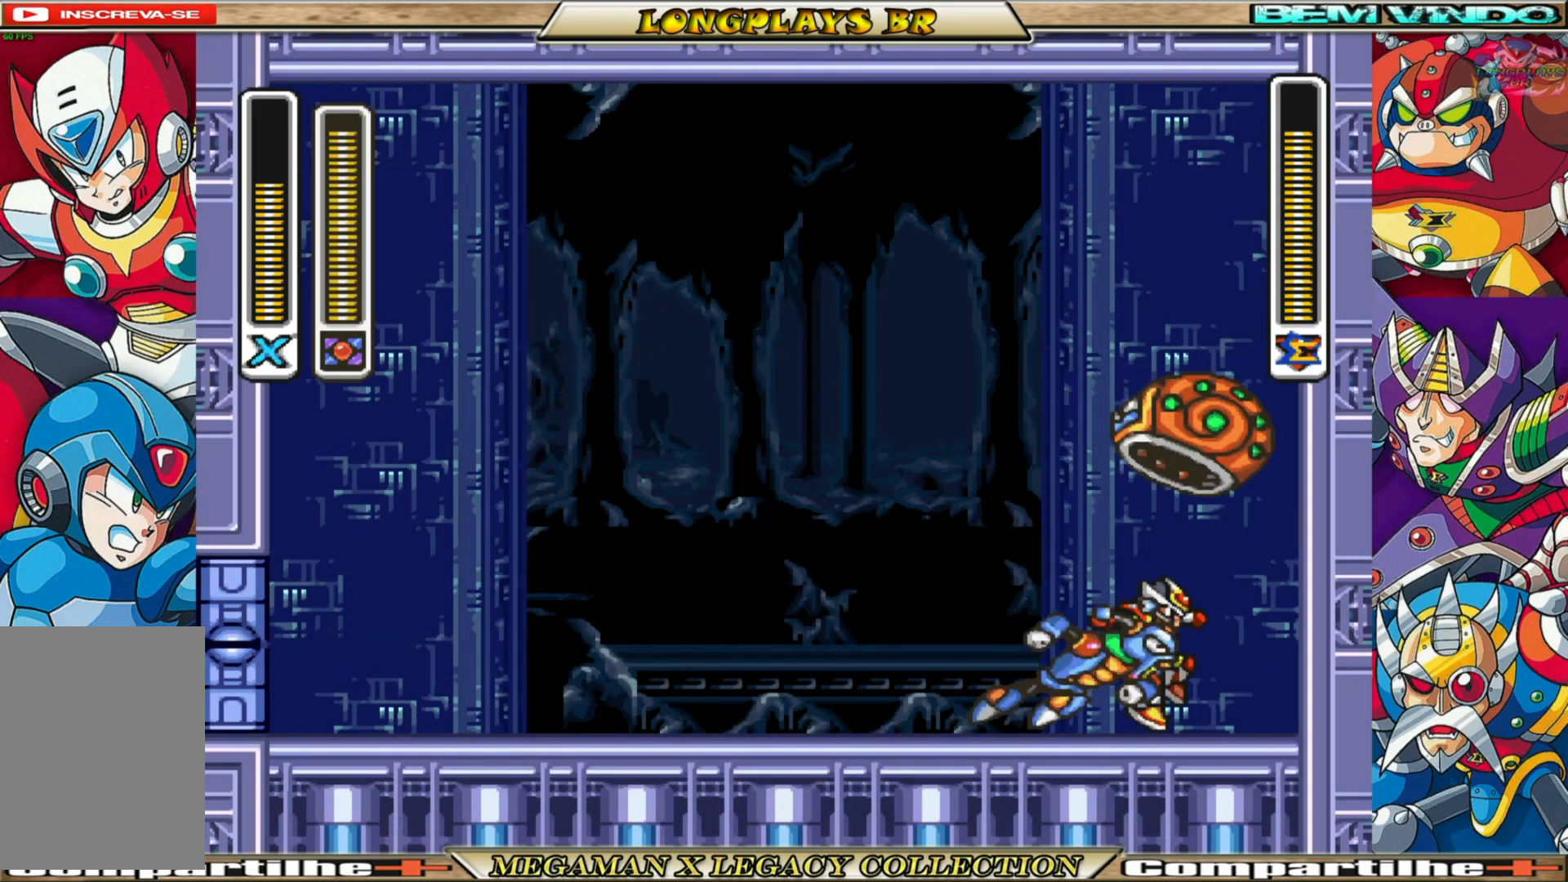
{"buttons": [], "left_stick": "center", "right_stick": "center", "events": [[17, "X", "down"], [117, "X", "up"], [150, "DPAD_LEFT", "up"], [217, "X", "down"], [250, "X", "up"]]}
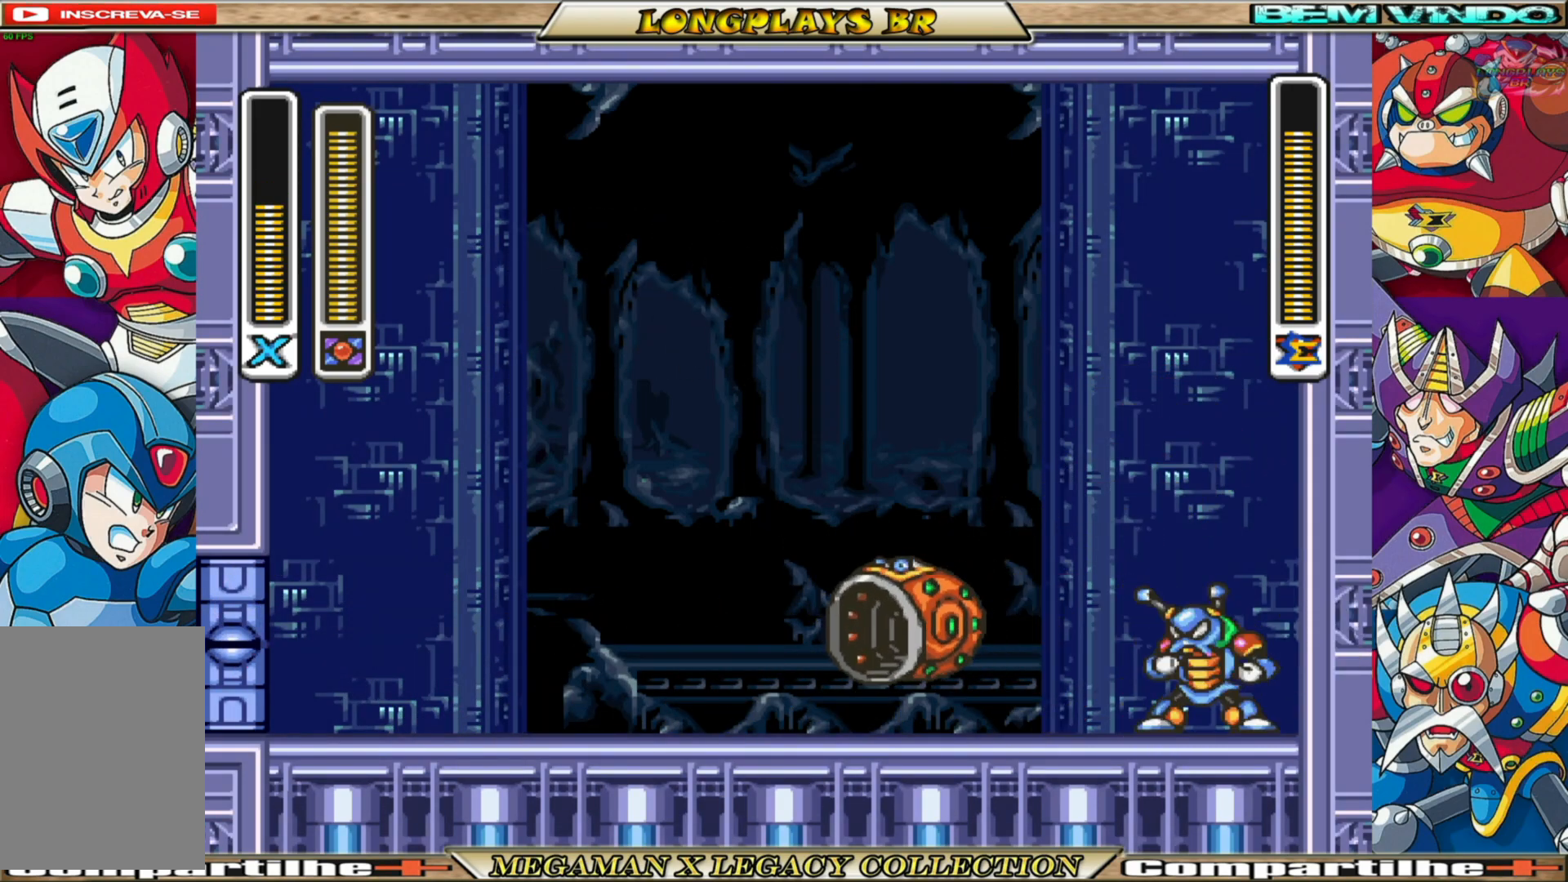
{"buttons": ["DPAD_LEFT"], "left_stick": "center", "right_stick": "center", "events": [[33, "DPAD_LEFT", "down"], [333, "DPAD_LEFT", "up"], [483, "DPAD_LEFT", "down"]]}
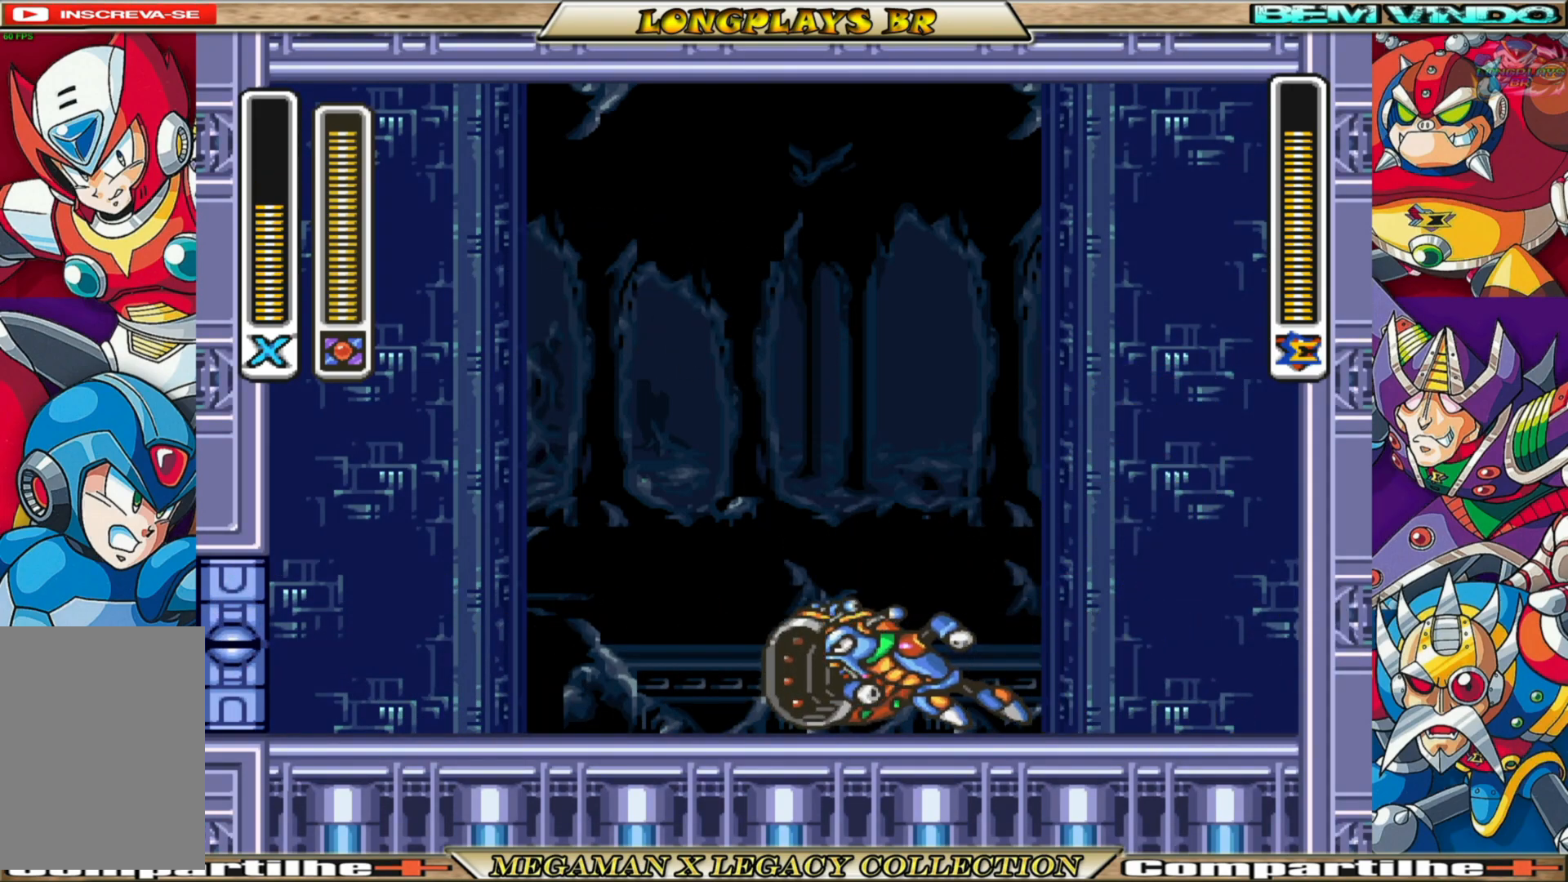
{"buttons": ["B", "DPAD_LEFT"], "left_stick": "center", "right_stick": "center", "events": [[17, "DPAD_LEFT", "up"], [17, "X", "down"], [33, "DPAD_RIGHT", "down"], [117, "DPAD_RIGHT", "up"], [117, "X", "up"], [150, "DPAD_LEFT", "down"], [400, "B", "down"]]}
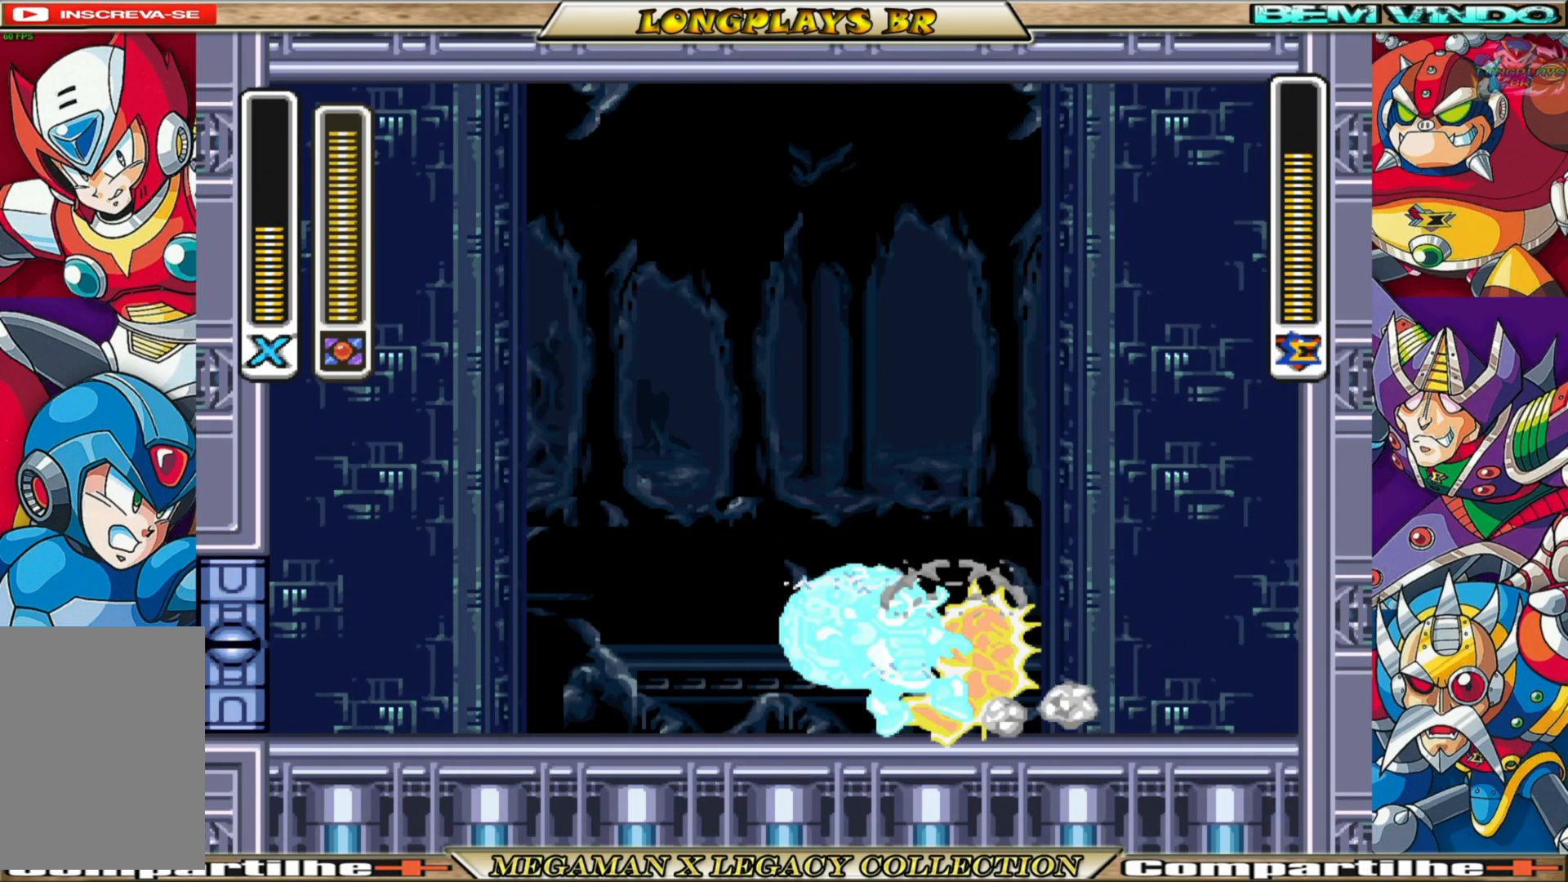
{"buttons": ["DPAD_LEFT"], "left_stick": "center", "right_stick": "center", "events": [[17, "DPAD_LEFT", "up"], [33, "B", "up"], [233, "DPAD_LEFT", "down"], [400, "DPAD_LEFT", "up"], [500, "DPAD_LEFT", "down"]]}
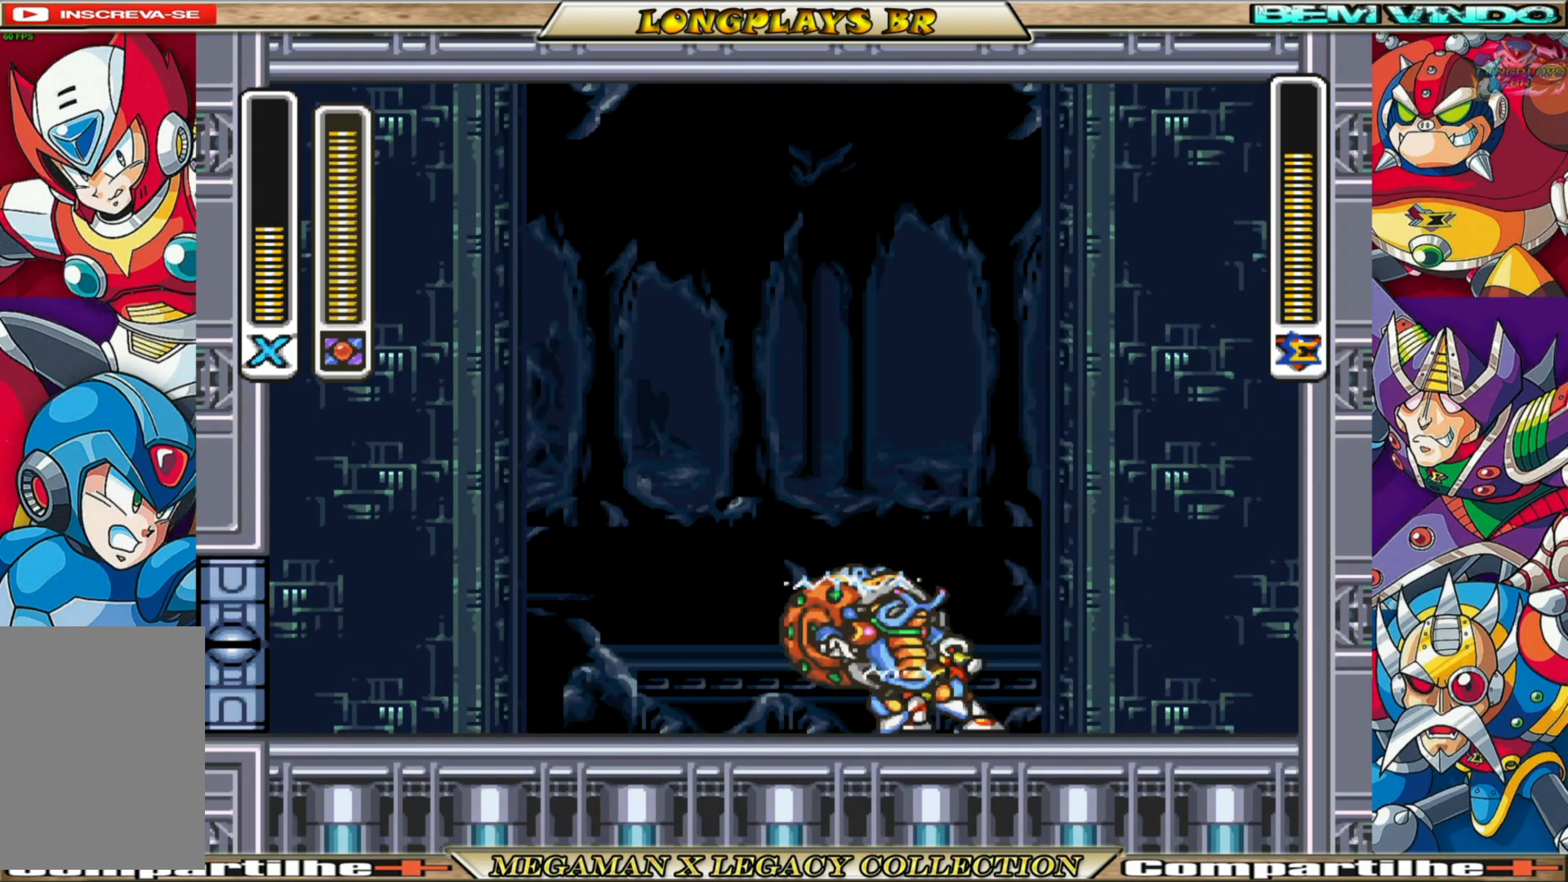
{"buttons": ["X", "DPAD_RIGHT"], "left_stick": "center", "right_stick": "center", "events": [[267, "DPAD_LEFT", "up"], [333, "DPAD_RIGHT", "down"], [450, "X", "down"]]}
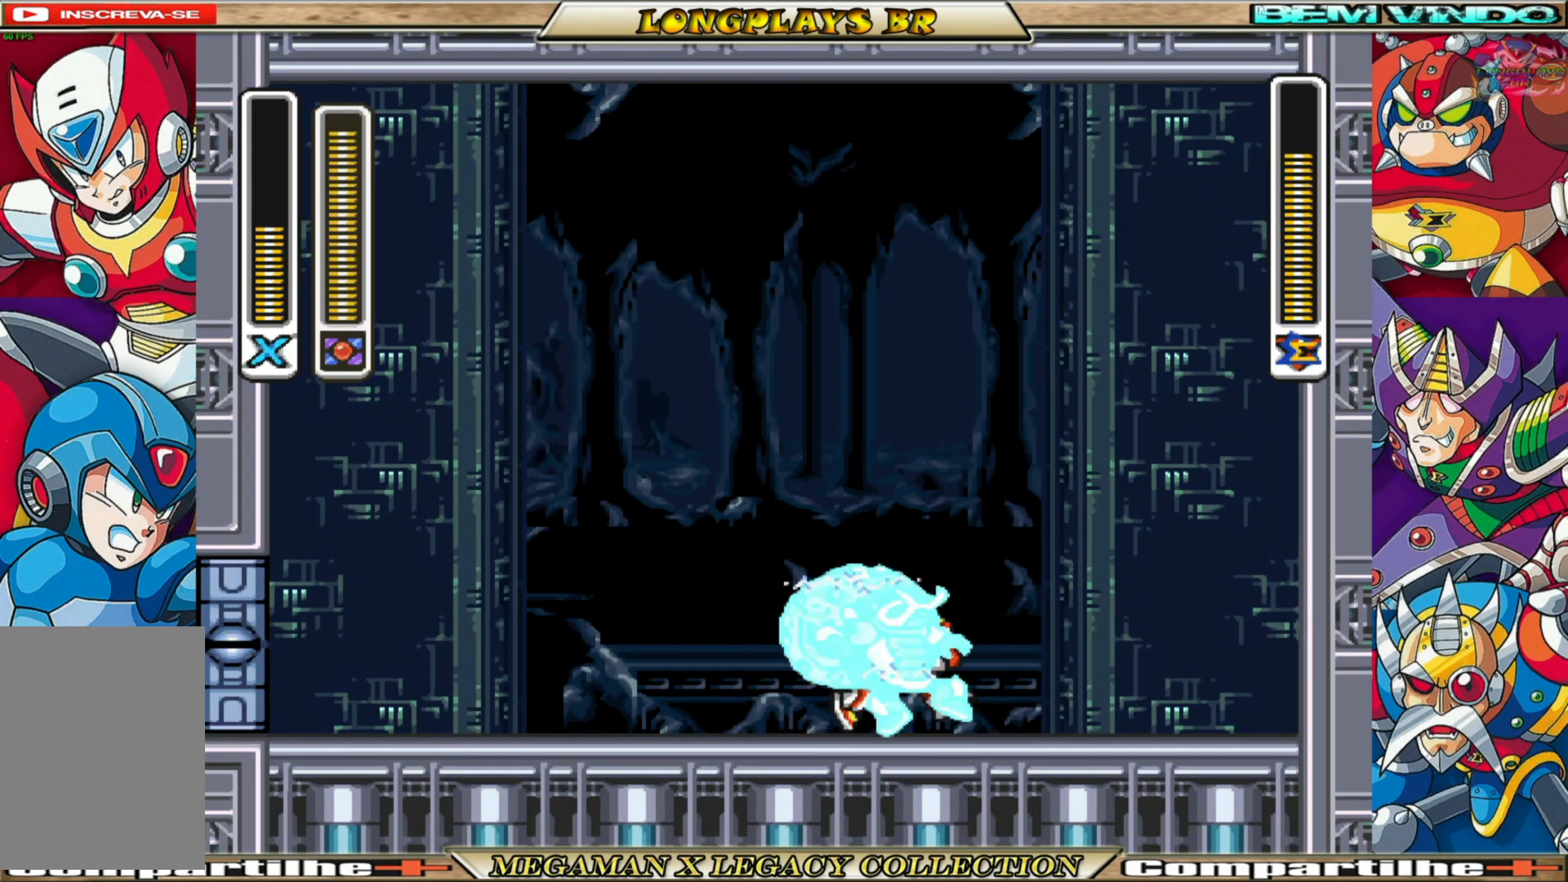
{"buttons": ["A", "B", "DPAD_UP", "DPAD_LEFT"], "left_stick": "center", "right_stick": "center", "events": [[33, "DPAD_RIGHT", "up"], [67, "X", "up"], [183, "B", "down"], [200, "A", "down"], [383, "DPAD_LEFT", "down"], [383, "DPAD_UP", "down"]]}
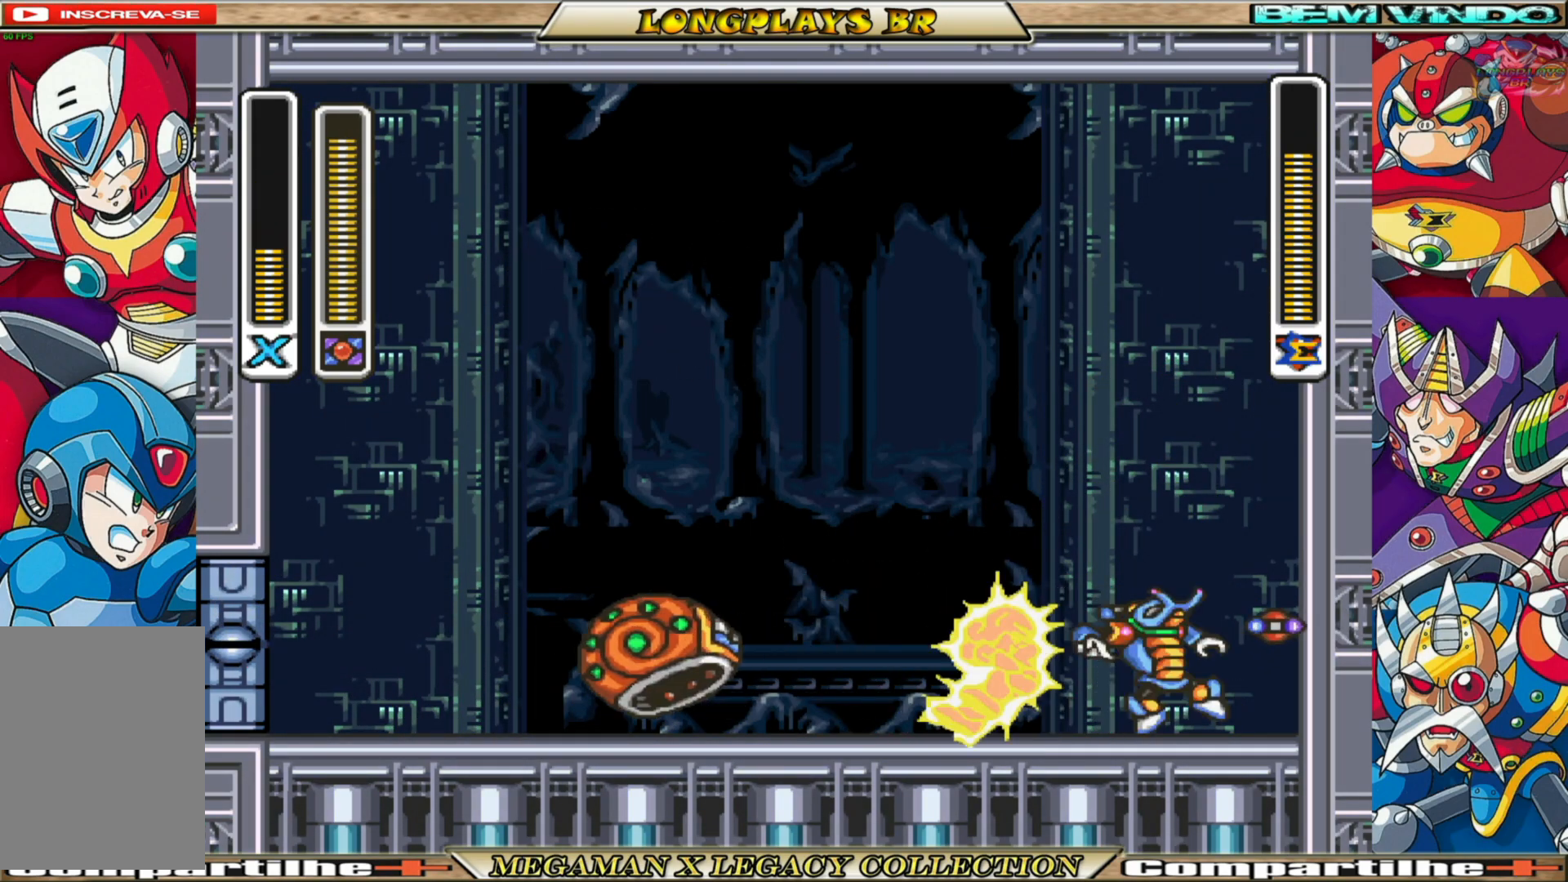
{"buttons": [], "left_stick": "center", "right_stick": "center", "events": [[183, "A", "up"], [217, "B", "up"], [267, "DPAD_UP", "up"], [417, "DPAD_LEFT", "up"]]}
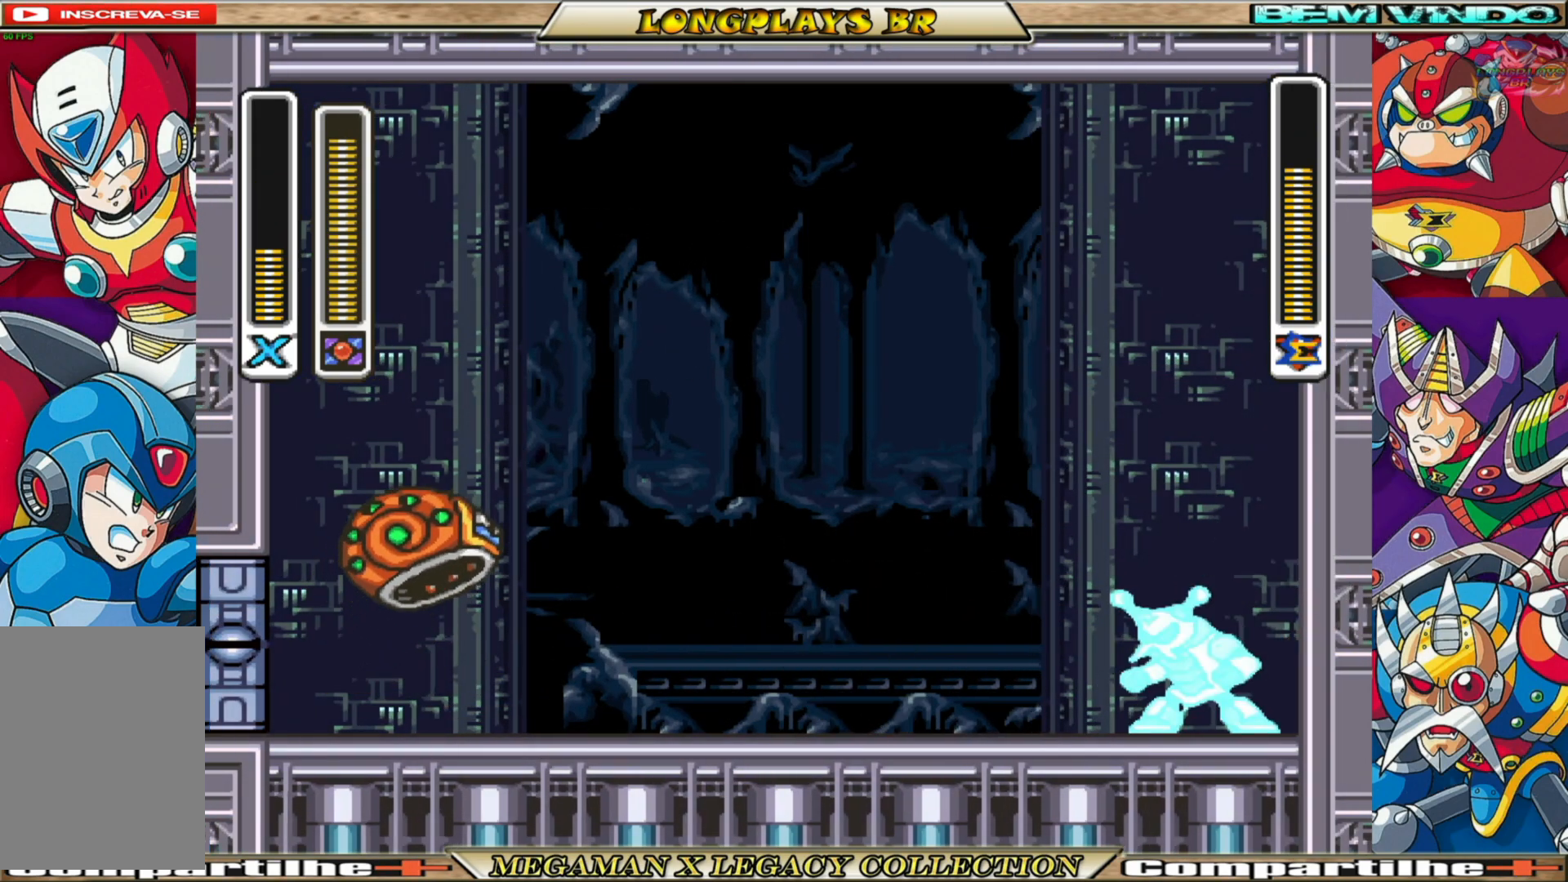
{"buttons": ["DPAD_LEFT"], "left_stick": "center", "right_stick": "center", "events": [[217, "DPAD_LEFT", "down"]]}
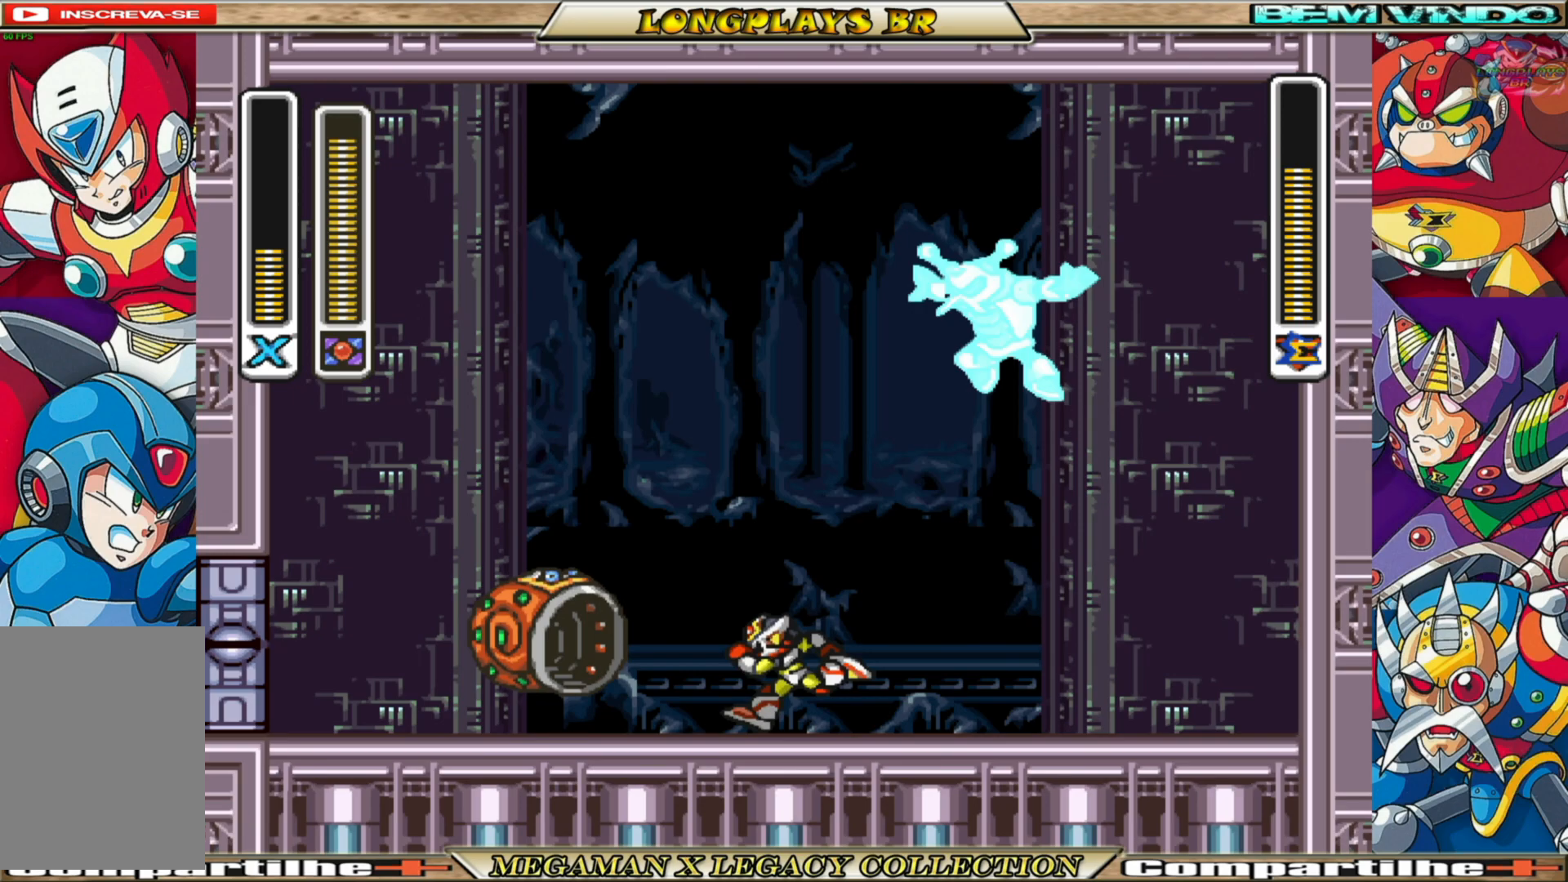
{"buttons": ["DPAD_RIGHT"], "left_stick": "center", "right_stick": "center", "events": [[17, "B", "down"], [283, "DPAD_LEFT", "up"], [317, "DPAD_RIGHT", "down"], [350, "B", "up"]]}
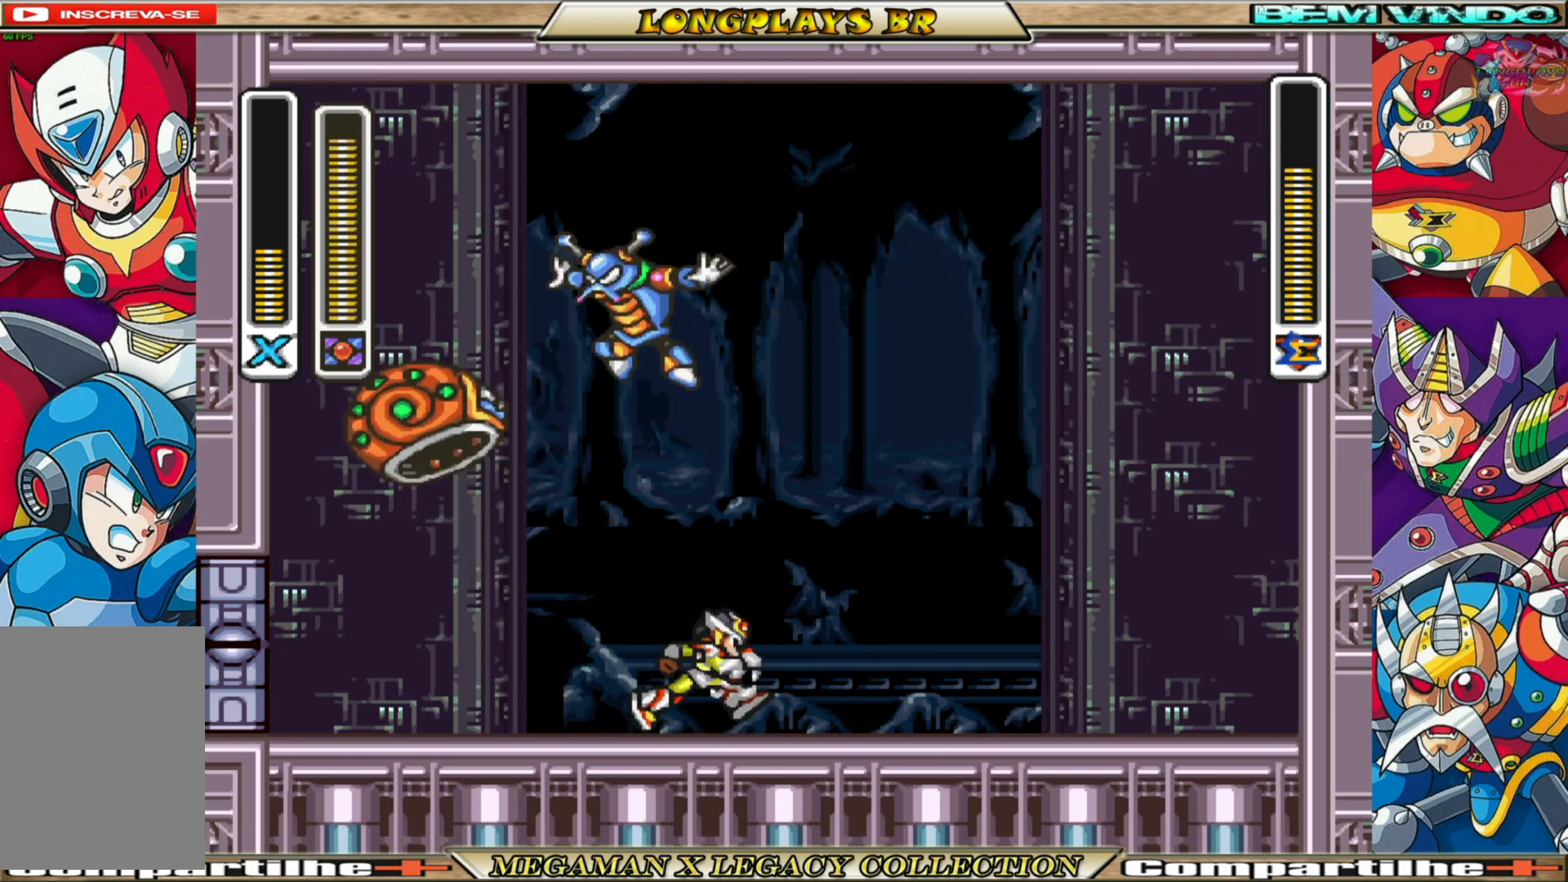
{"buttons": ["DPAD_RIGHT"], "left_stick": "center", "right_stick": "center", "events": [[50, "DPAD_RIGHT", "up"], [83, "DPAD_LEFT", "down"], [217, "X", "down"], [317, "DPAD_LEFT", "up"], [317, "X", "up"], [417, "DPAD_RIGHT", "down"]]}
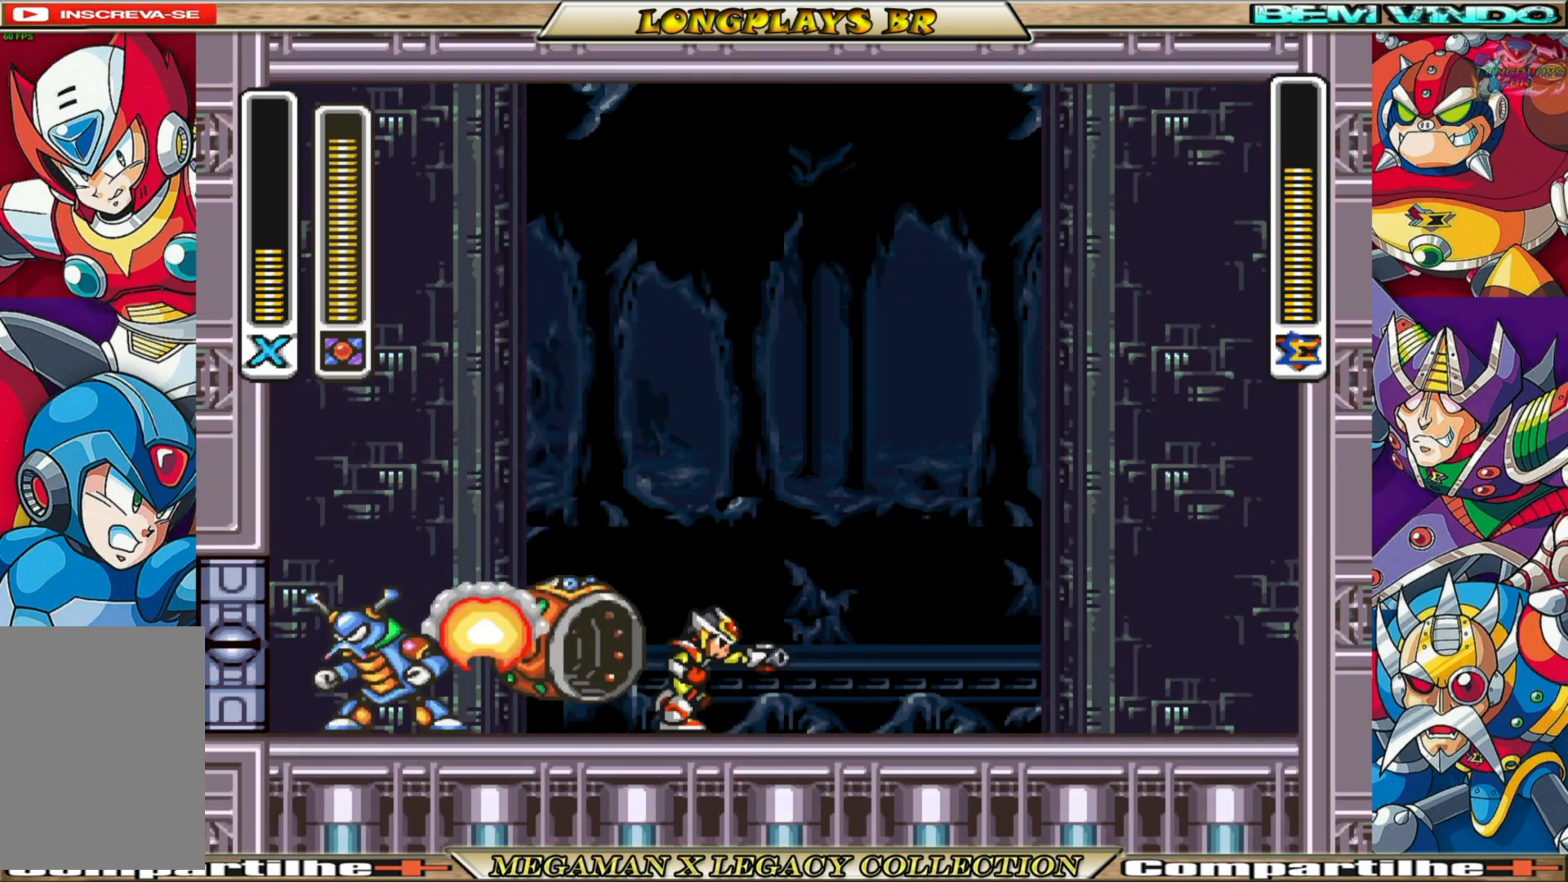
{"buttons": ["B", "DPAD_LEFT"], "left_stick": "center", "right_stick": "center", "events": [[250, "DPAD_RIGHT", "up"], [283, "DPAD_LEFT", "down"], [383, "B", "down"]]}
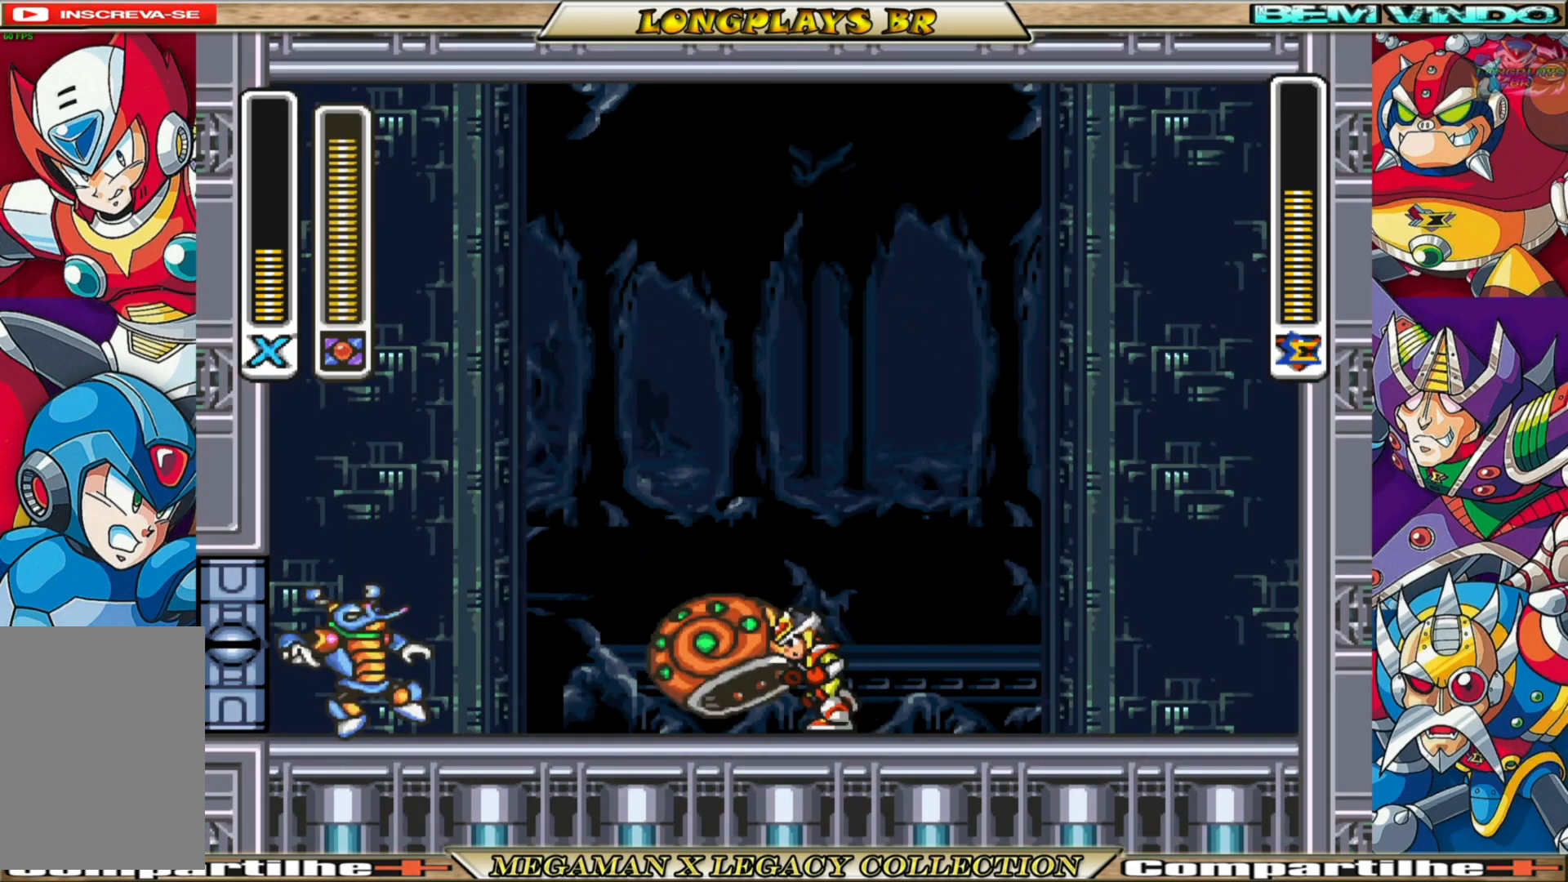
{"buttons": ["X"], "left_stick": "center", "right_stick": "center", "events": [[83, "B", "up"], [150, "DPAD_LEFT", "up"], [400, "X", "down"]]}